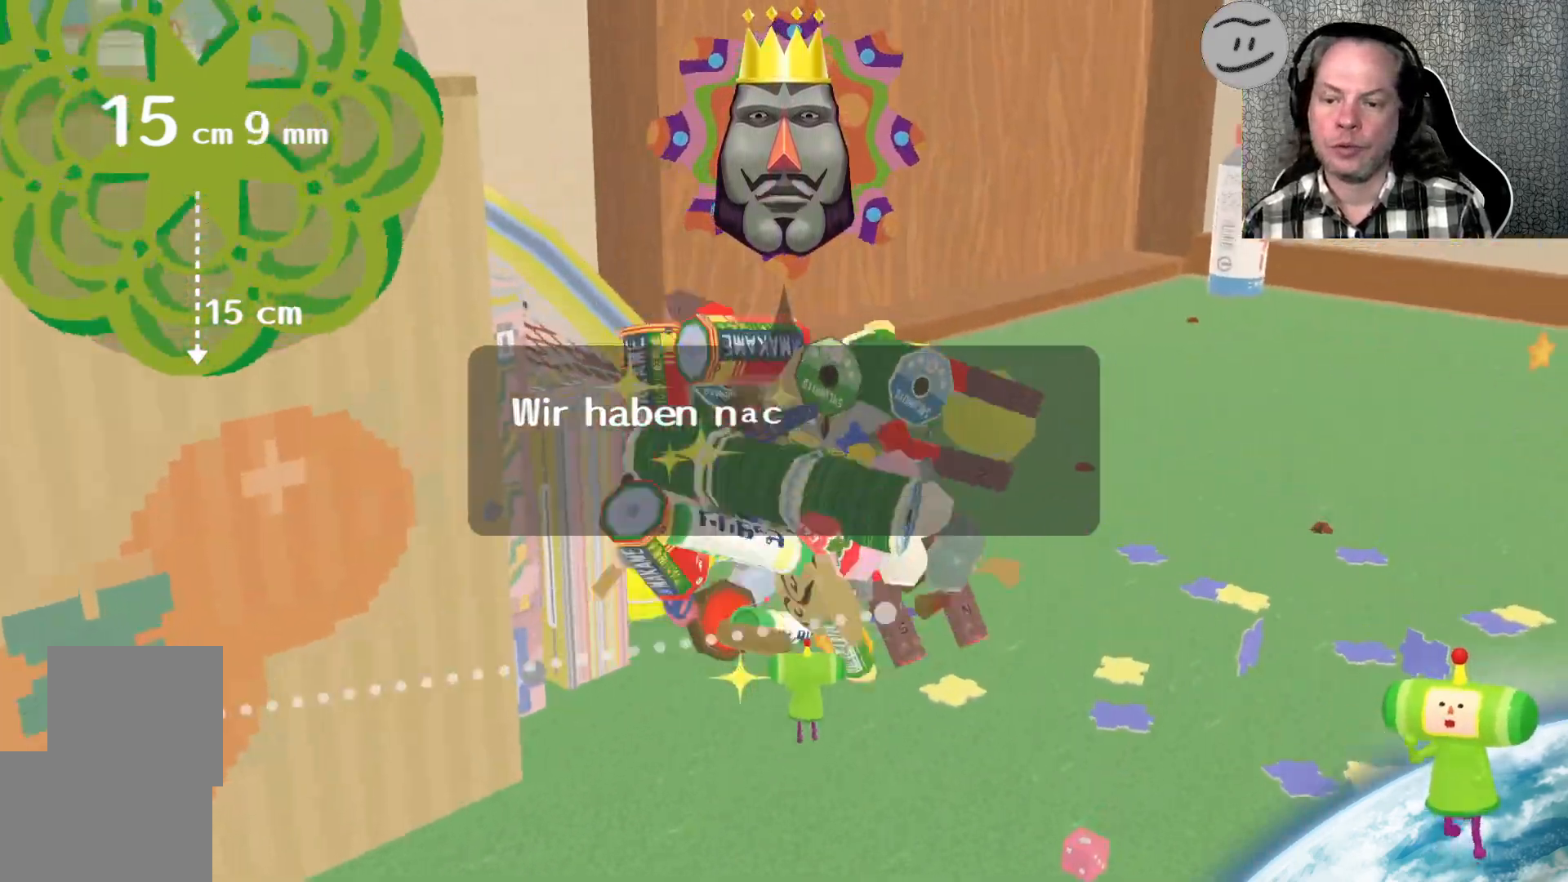
Gameplay with a controller (PlayStation layout); each line is a JSON object with the inputs held at the frame after it. "events" lists button and stick changes between this image and that frame as [ms after this image, input, new state], when the widget could be followed in between.
{"buttons": [], "left_stick": "up", "right_stick": "up-left", "events": [[500, "right_stick", "up-left"]]}
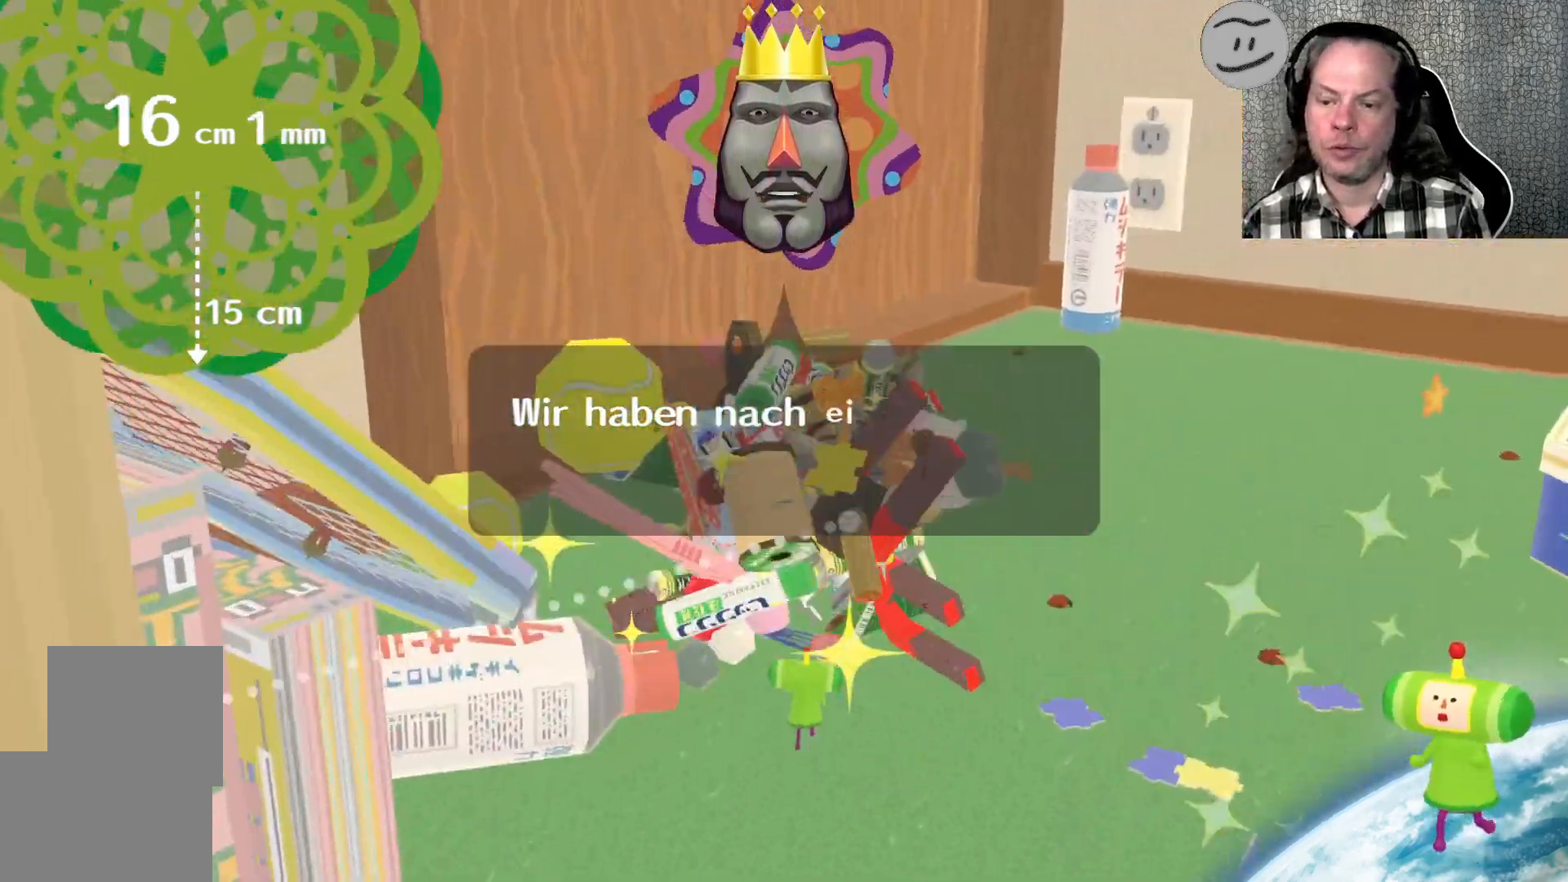
{"buttons": [], "left_stick": "center", "right_stick": "up-right", "events": [[67, "left_stick", "center"], [167, "right_stick", "left"], [267, "right_stick", "center"], [467, "right_stick", "up-right"]]}
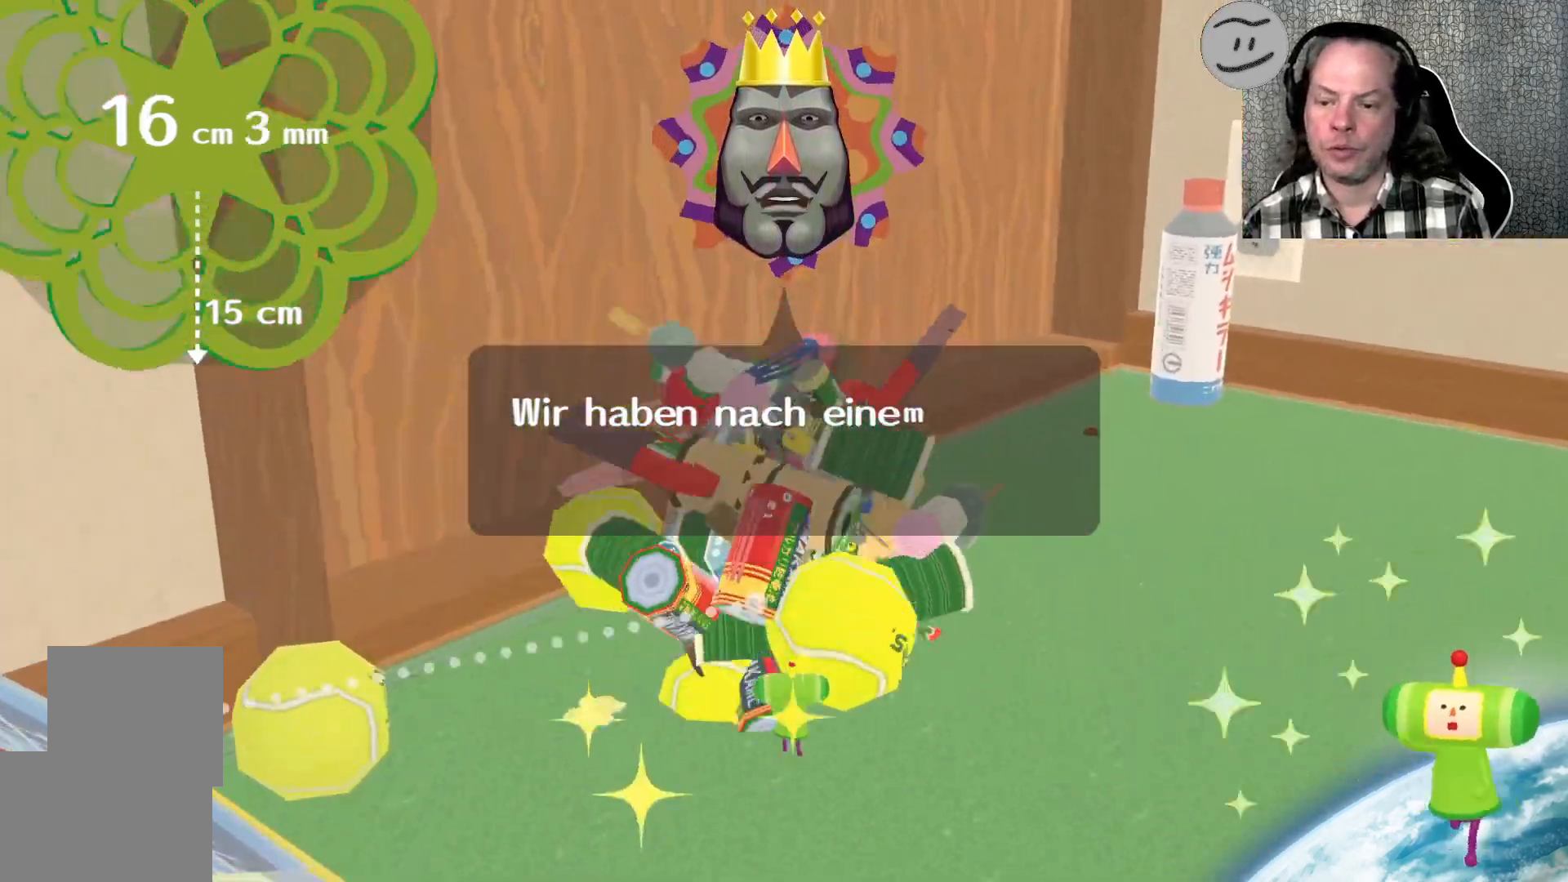
{"buttons": [], "left_stick": "down", "right_stick": "up-right", "events": [[67, "left_stick", "up-right"], [200, "left_stick", "right"], [400, "left_stick", "down"]]}
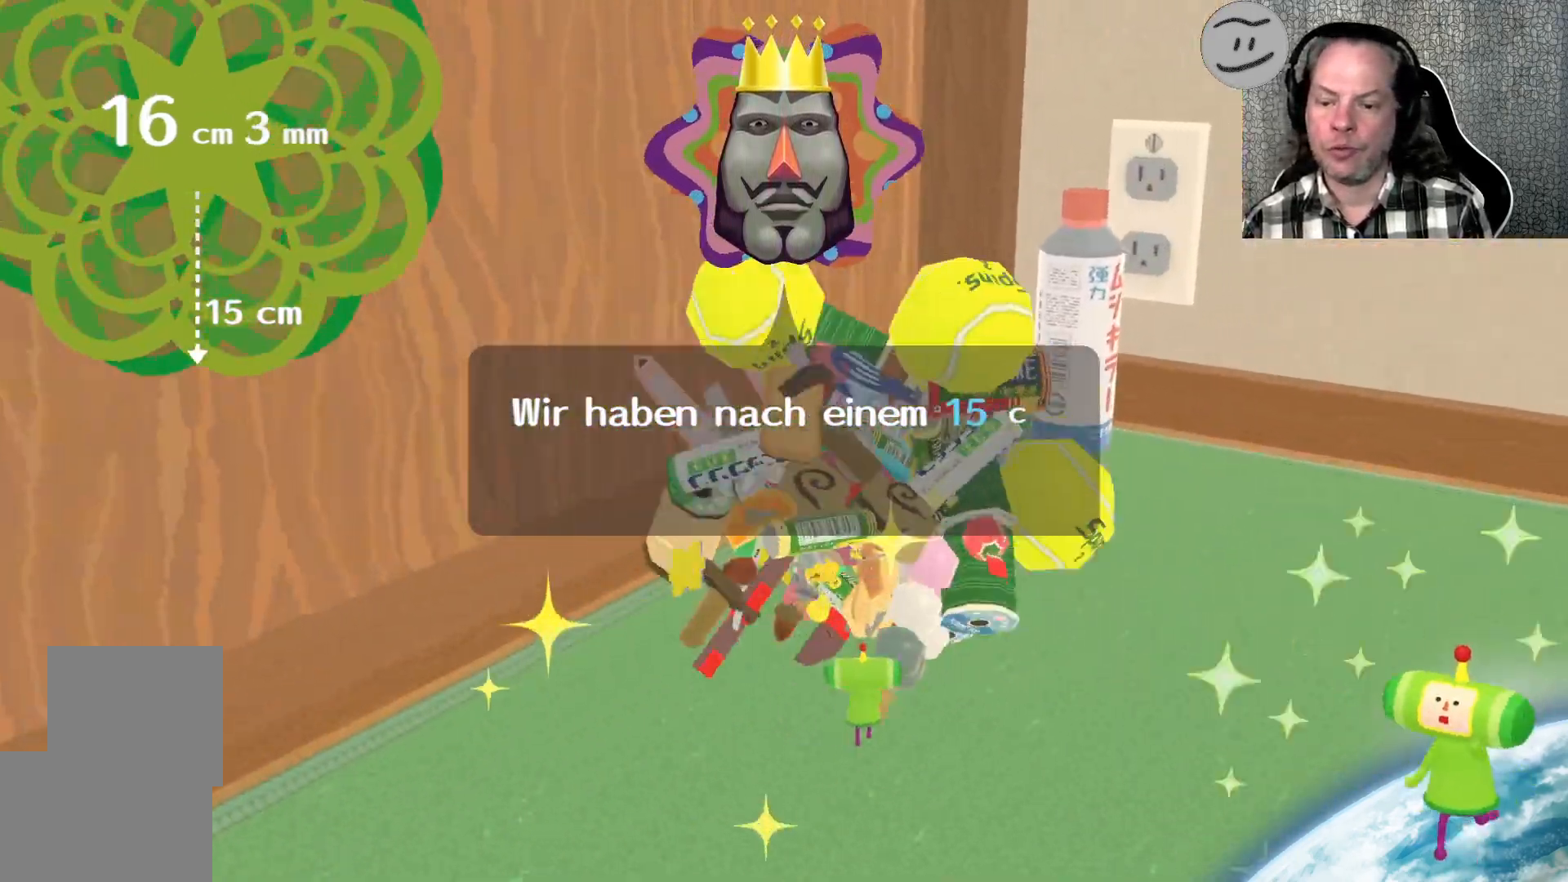
{"buttons": [], "left_stick": "down", "right_stick": "up", "events": [[233, "right_stick", "up"]]}
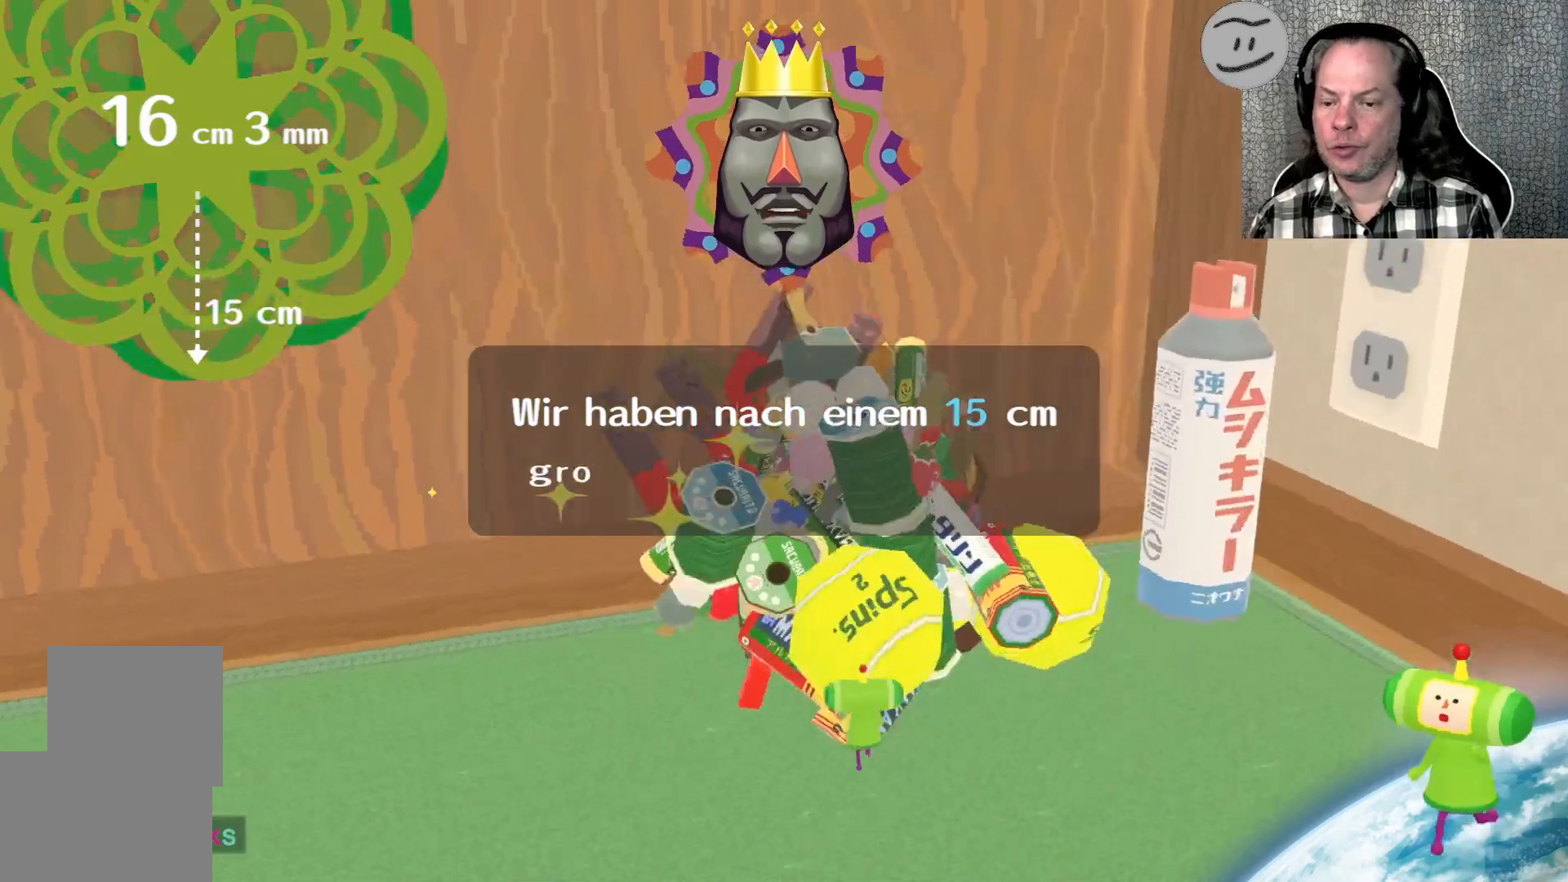
{"buttons": ["L3"], "left_stick": "down", "right_stick": "up-left", "events": [[133, "right_stick", "up-left"], [233, "L3", "down"]]}
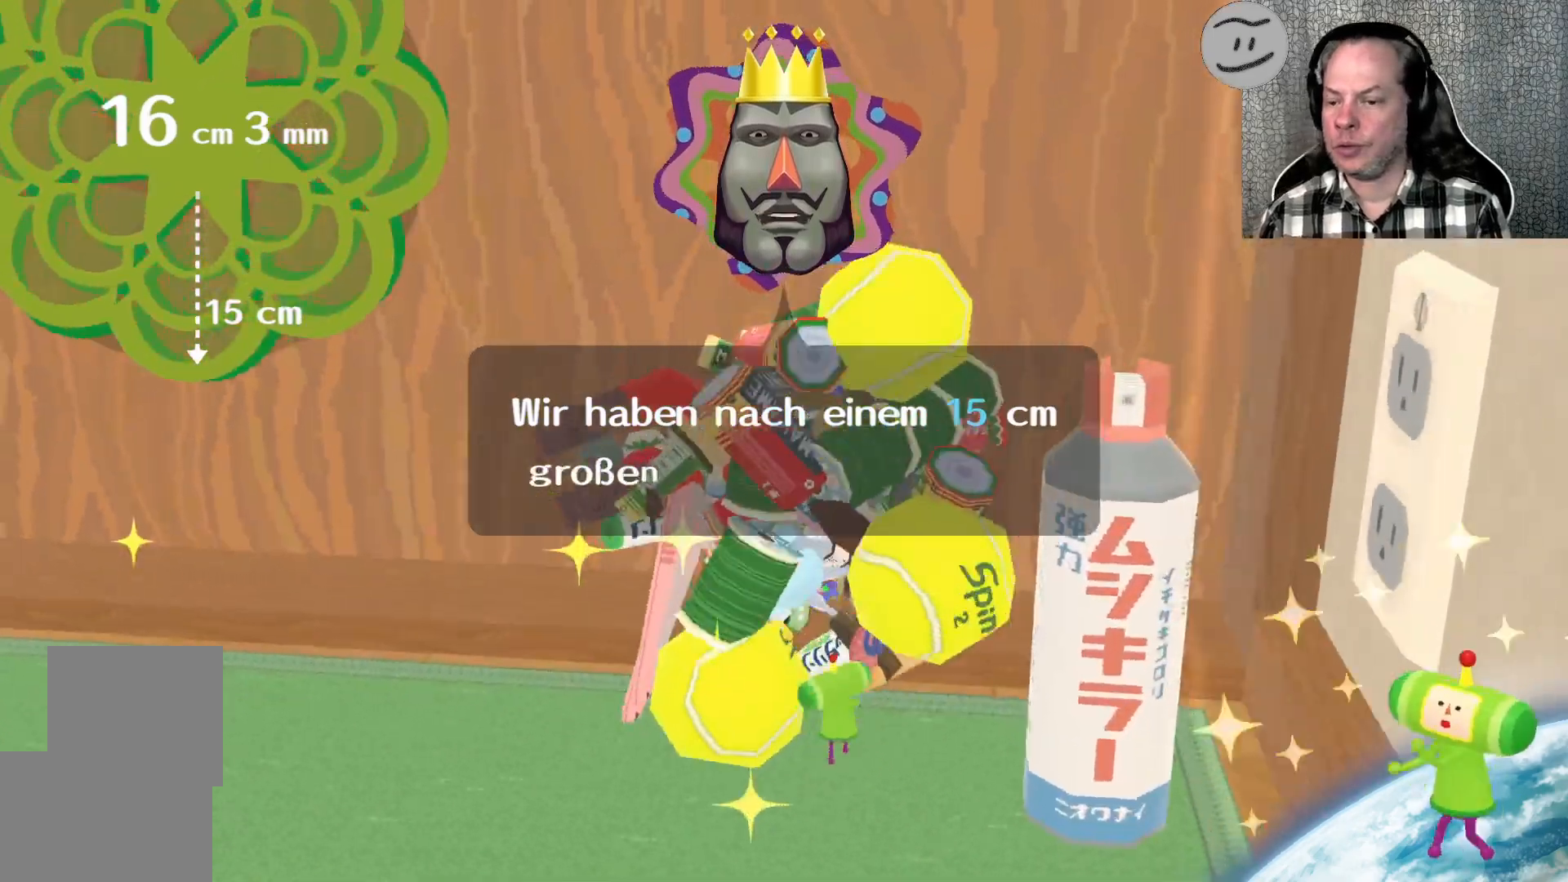
{"buttons": [], "left_stick": "left", "right_stick": "up-left", "events": [[67, "left_stick", "down-left"], [333, "L3", "up"], [333, "left_stick", "left"]]}
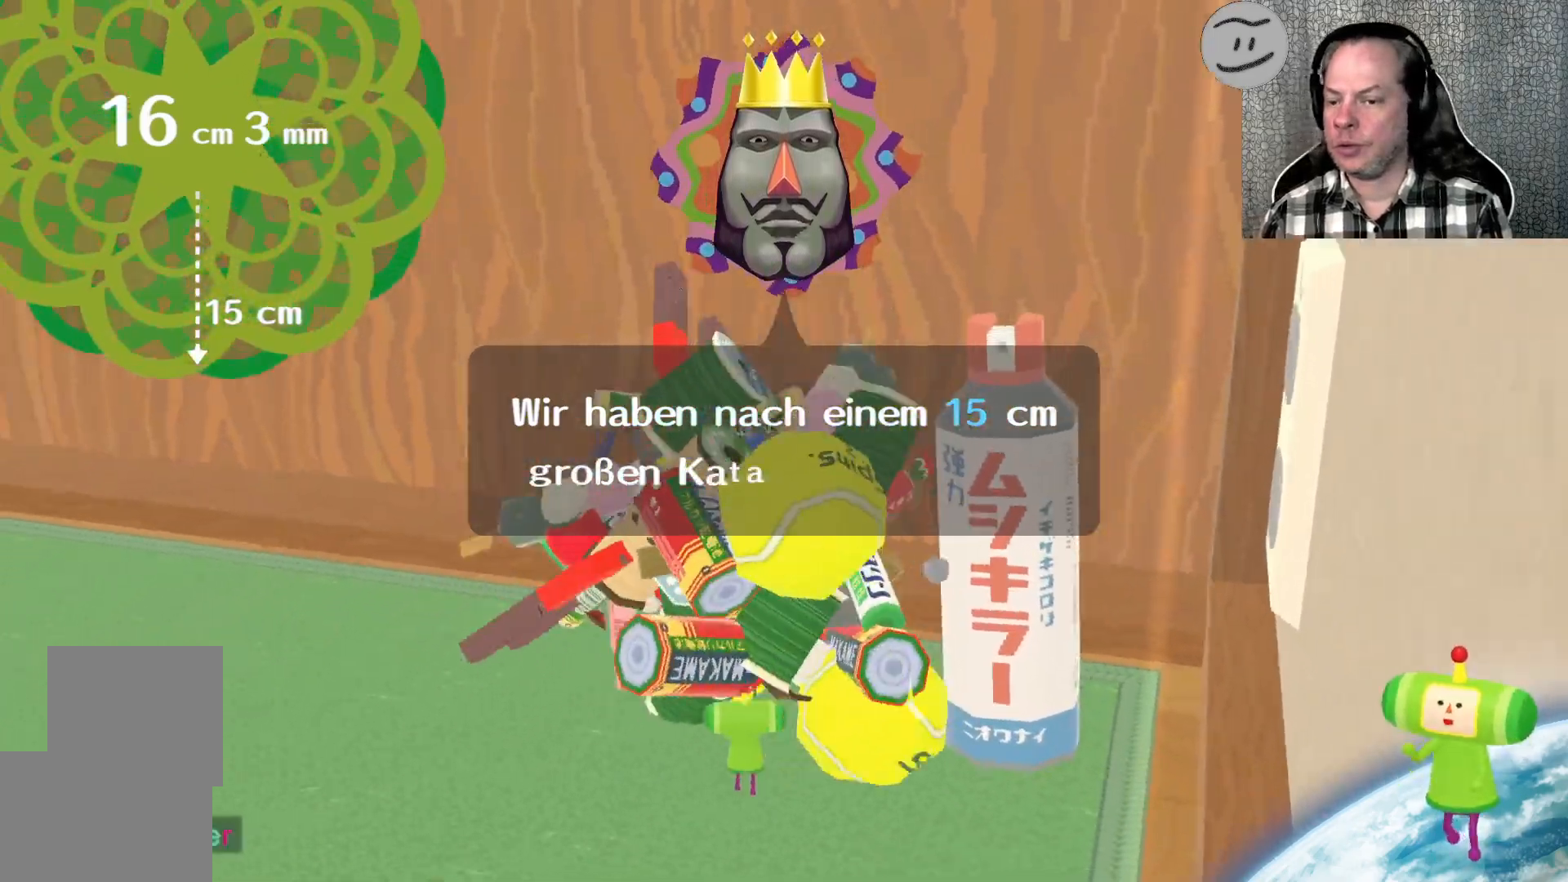
{"buttons": [], "left_stick": "left", "right_stick": "up-left", "events": []}
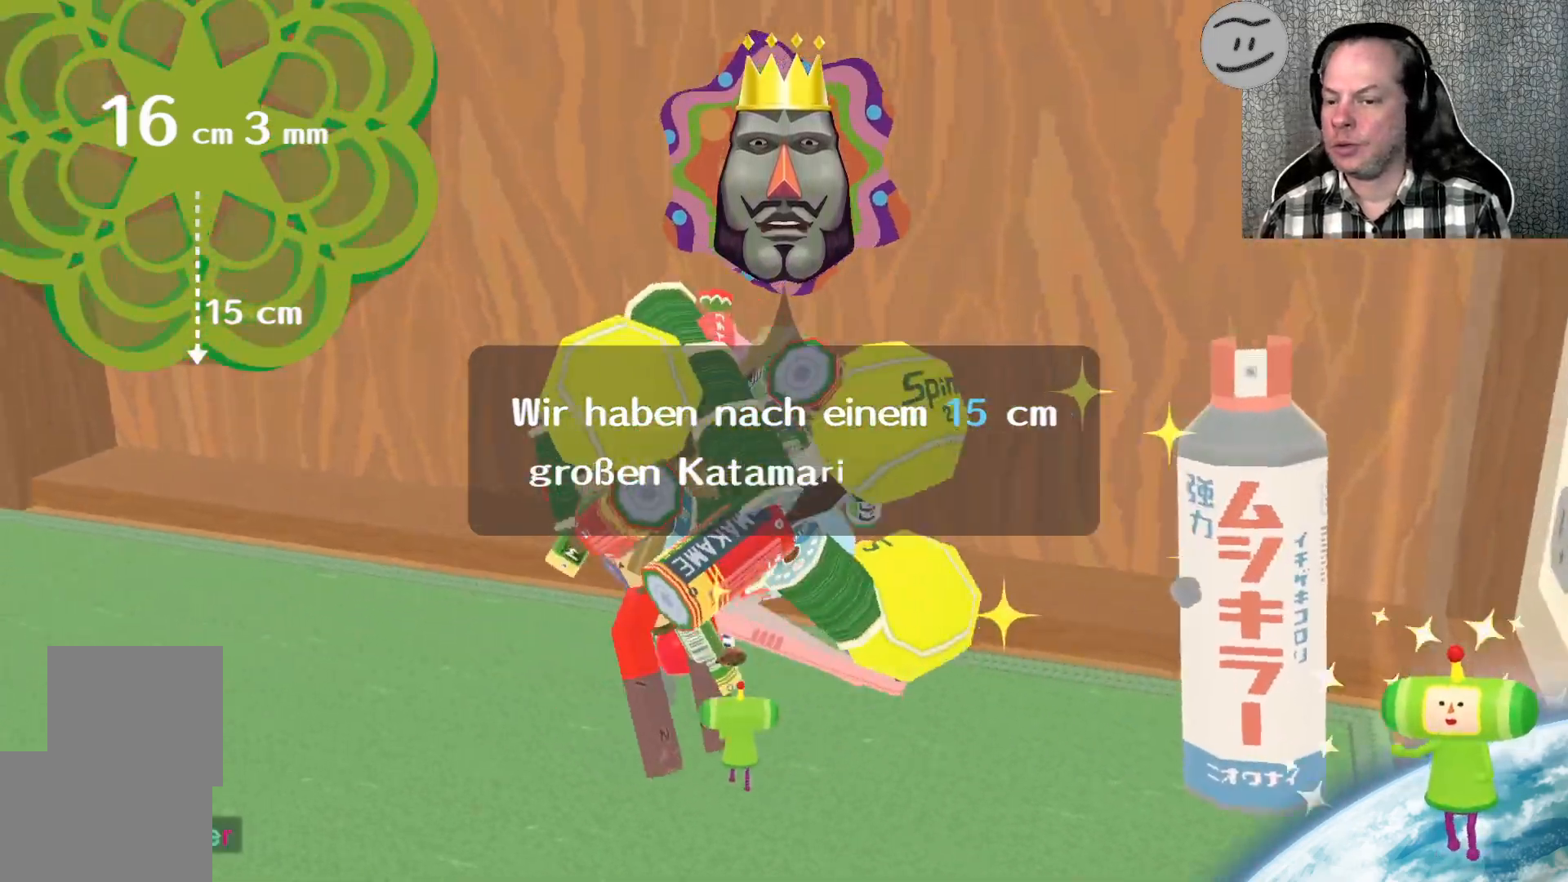
{"buttons": [], "left_stick": "down-left", "right_stick": "up-left", "events": [[233, "right_stick", "up"], [433, "left_stick", "down-left"], [467, "right_stick", "up-left"]]}
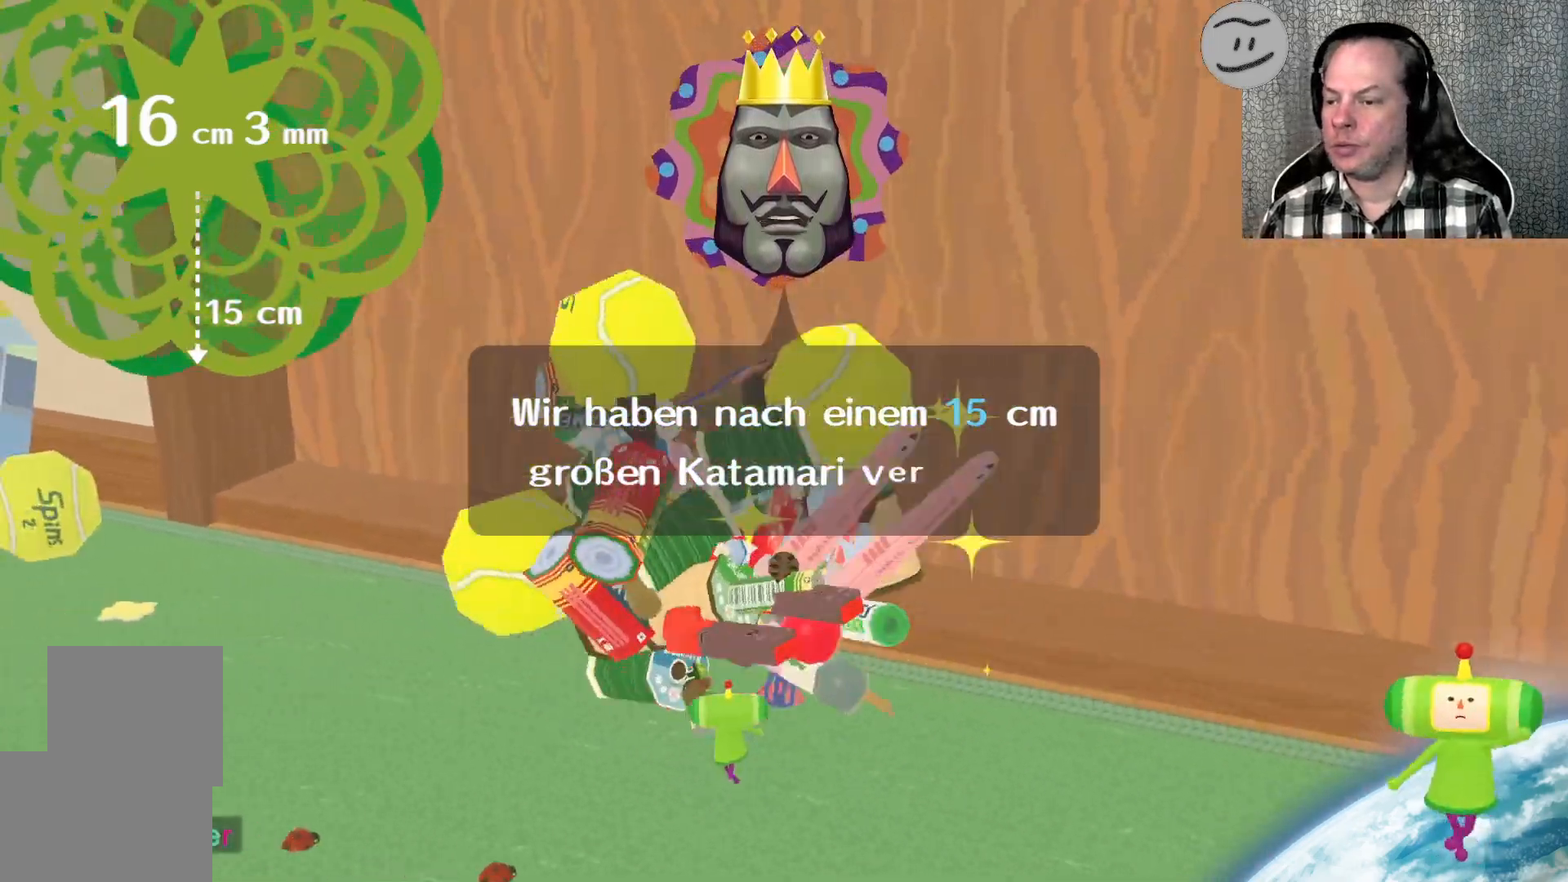
{"buttons": [], "left_stick": "down-left", "right_stick": "up-left", "events": []}
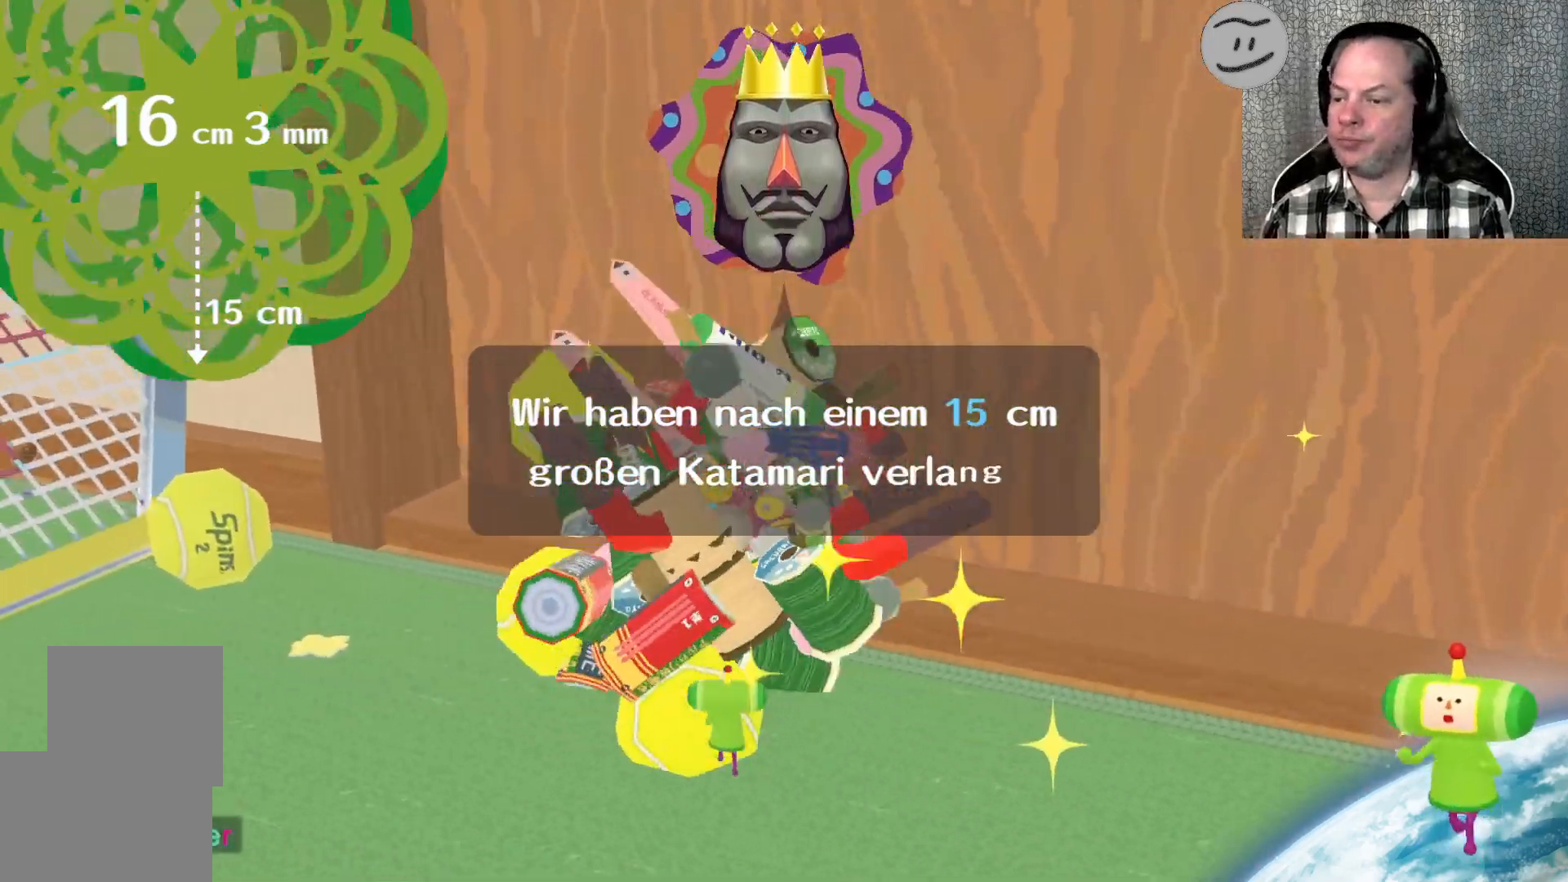
{"buttons": [], "left_stick": "down-left", "right_stick": "up-left", "events": []}
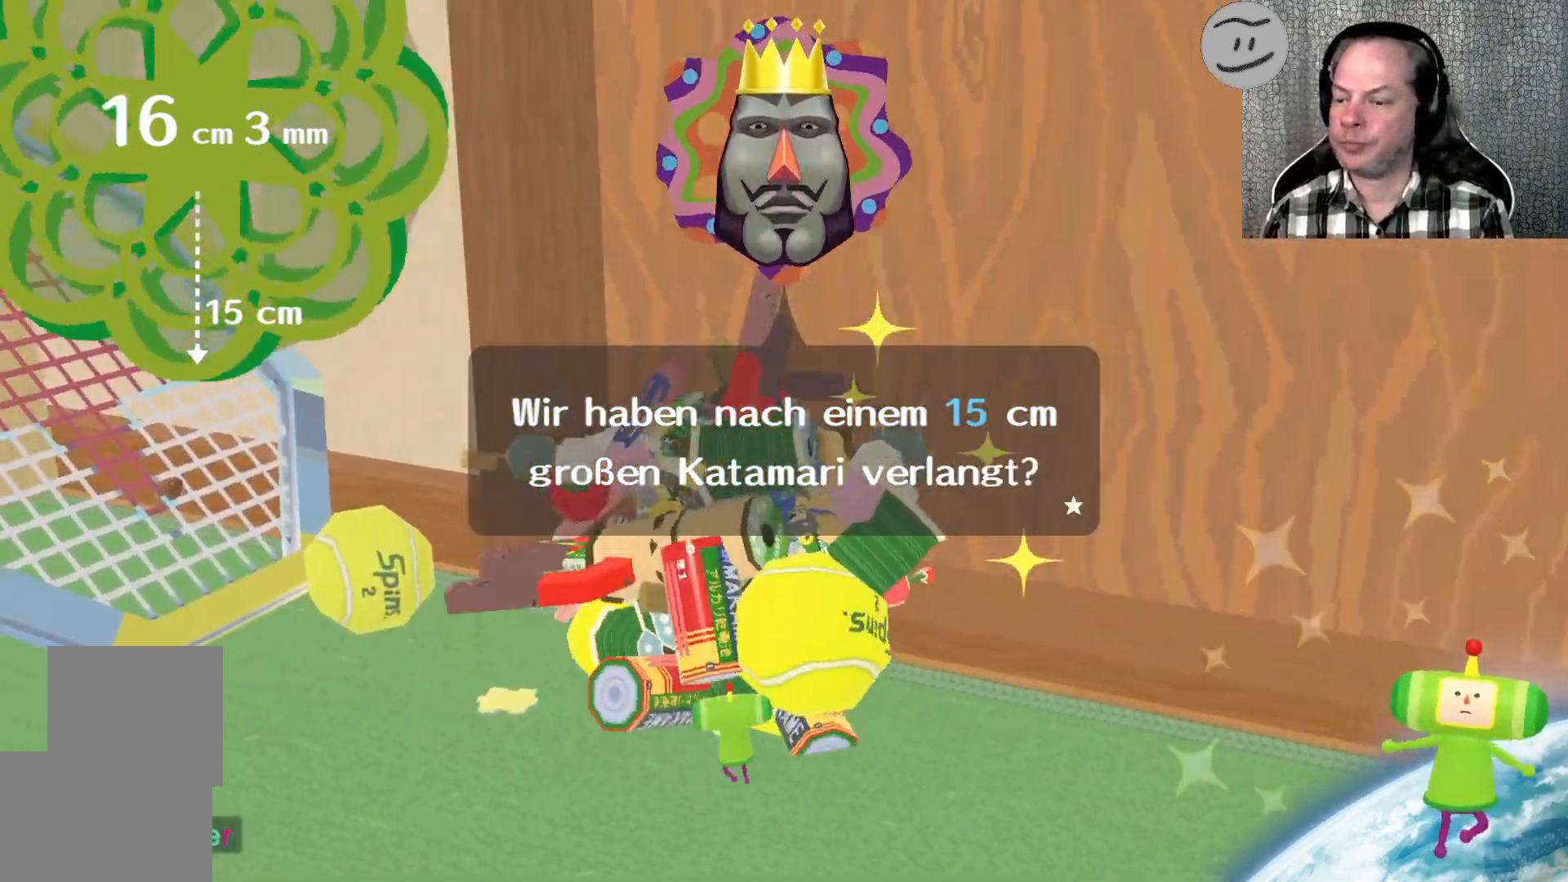
{"buttons": [], "left_stick": "down-left", "right_stick": "up-left", "events": [[67, "right_stick", "left"], [333, "right_stick", "up-left"]]}
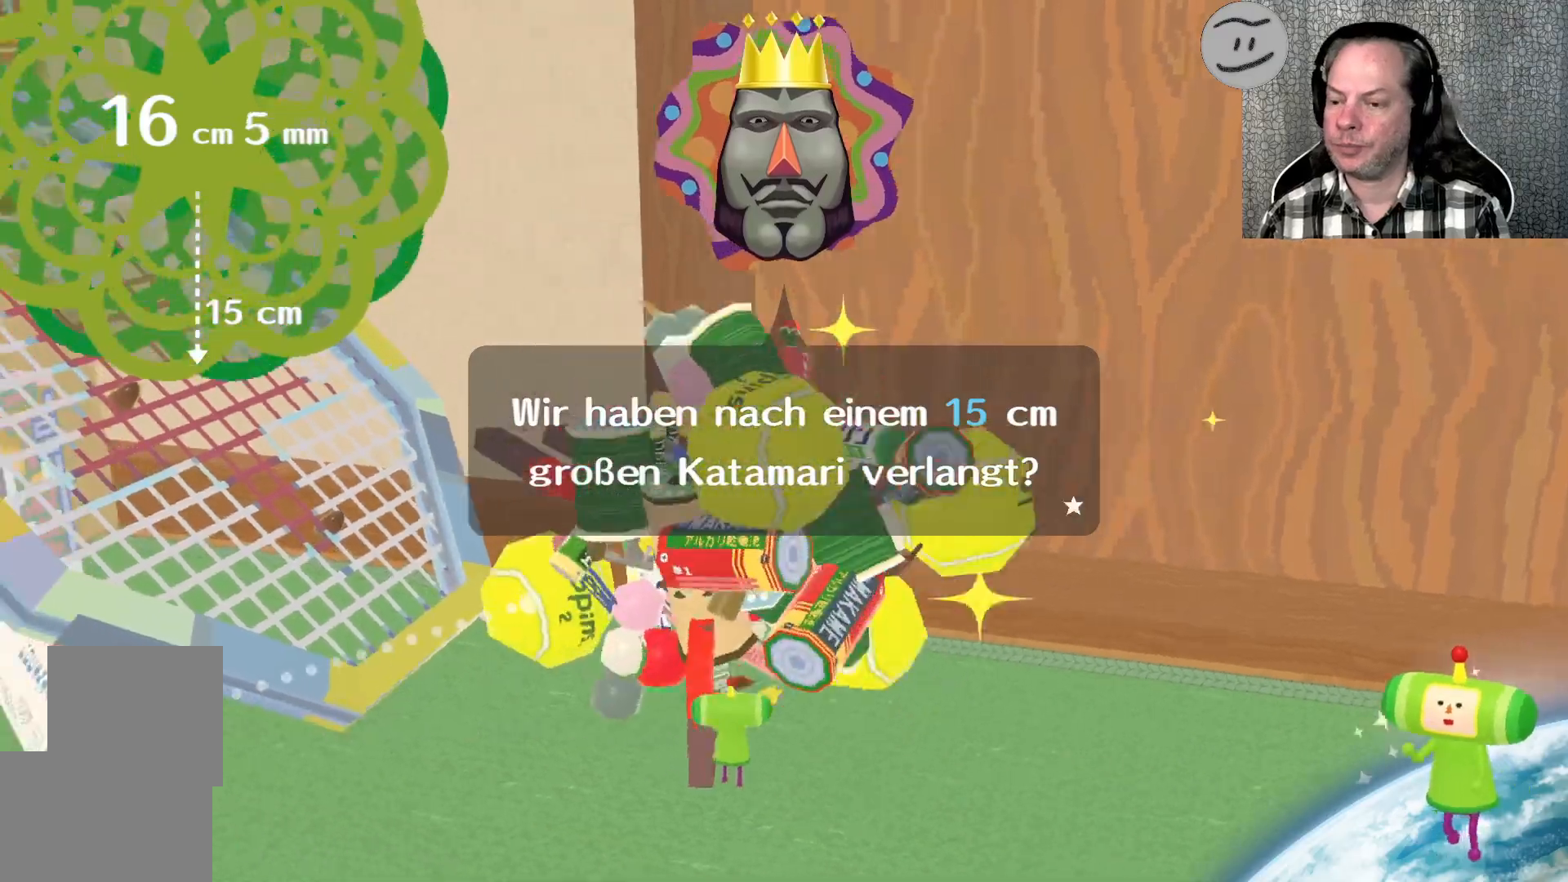
{"buttons": [], "left_stick": "down-left", "right_stick": "up-left", "events": []}
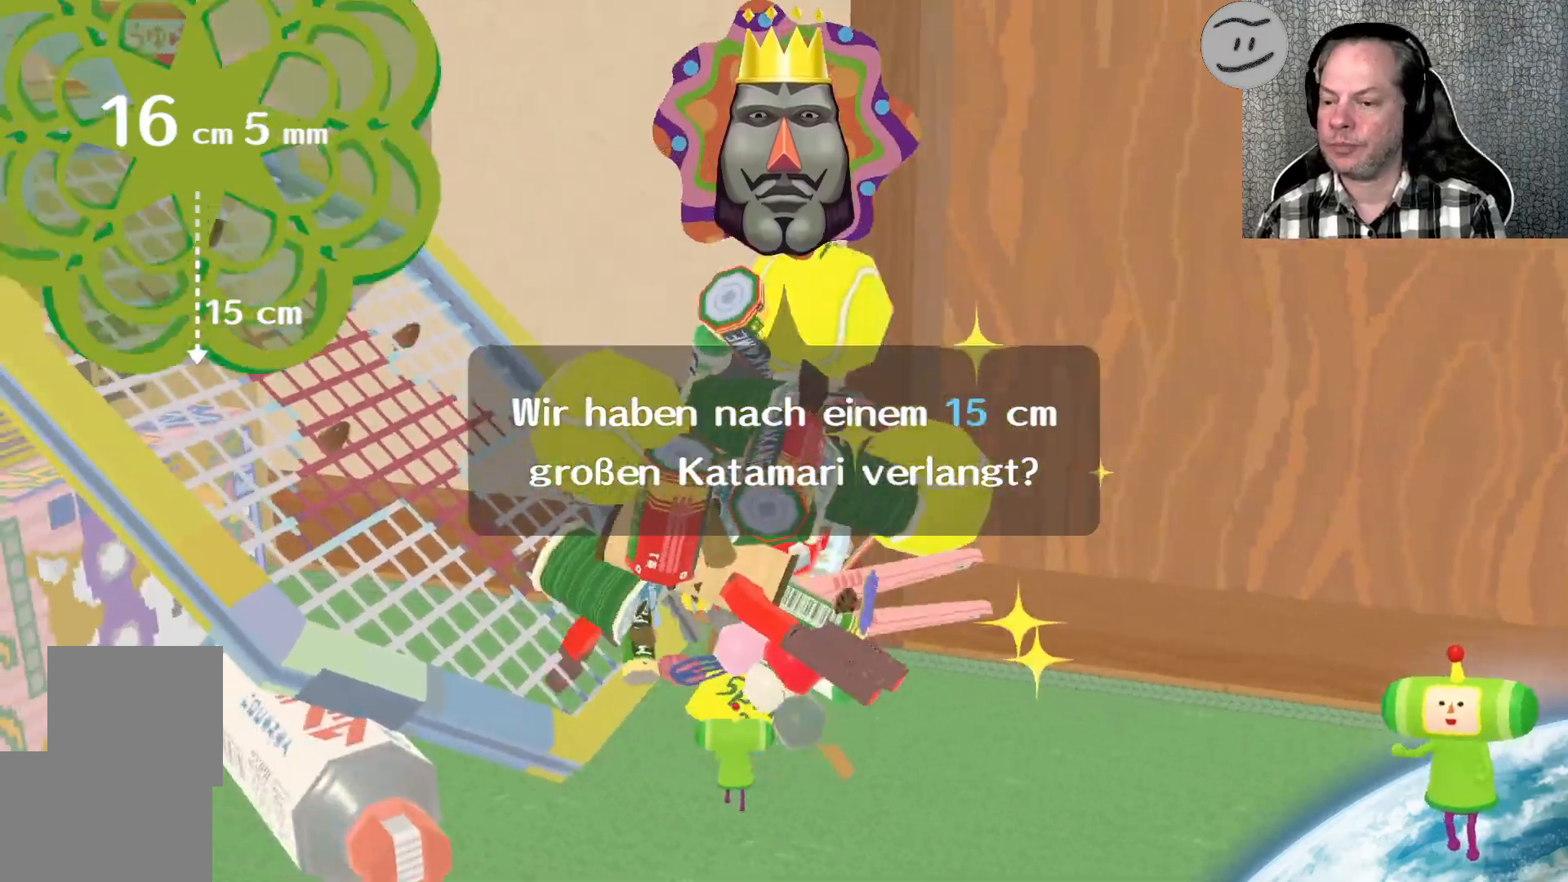
{"buttons": [], "left_stick": "down-left", "right_stick": "up-left", "events": []}
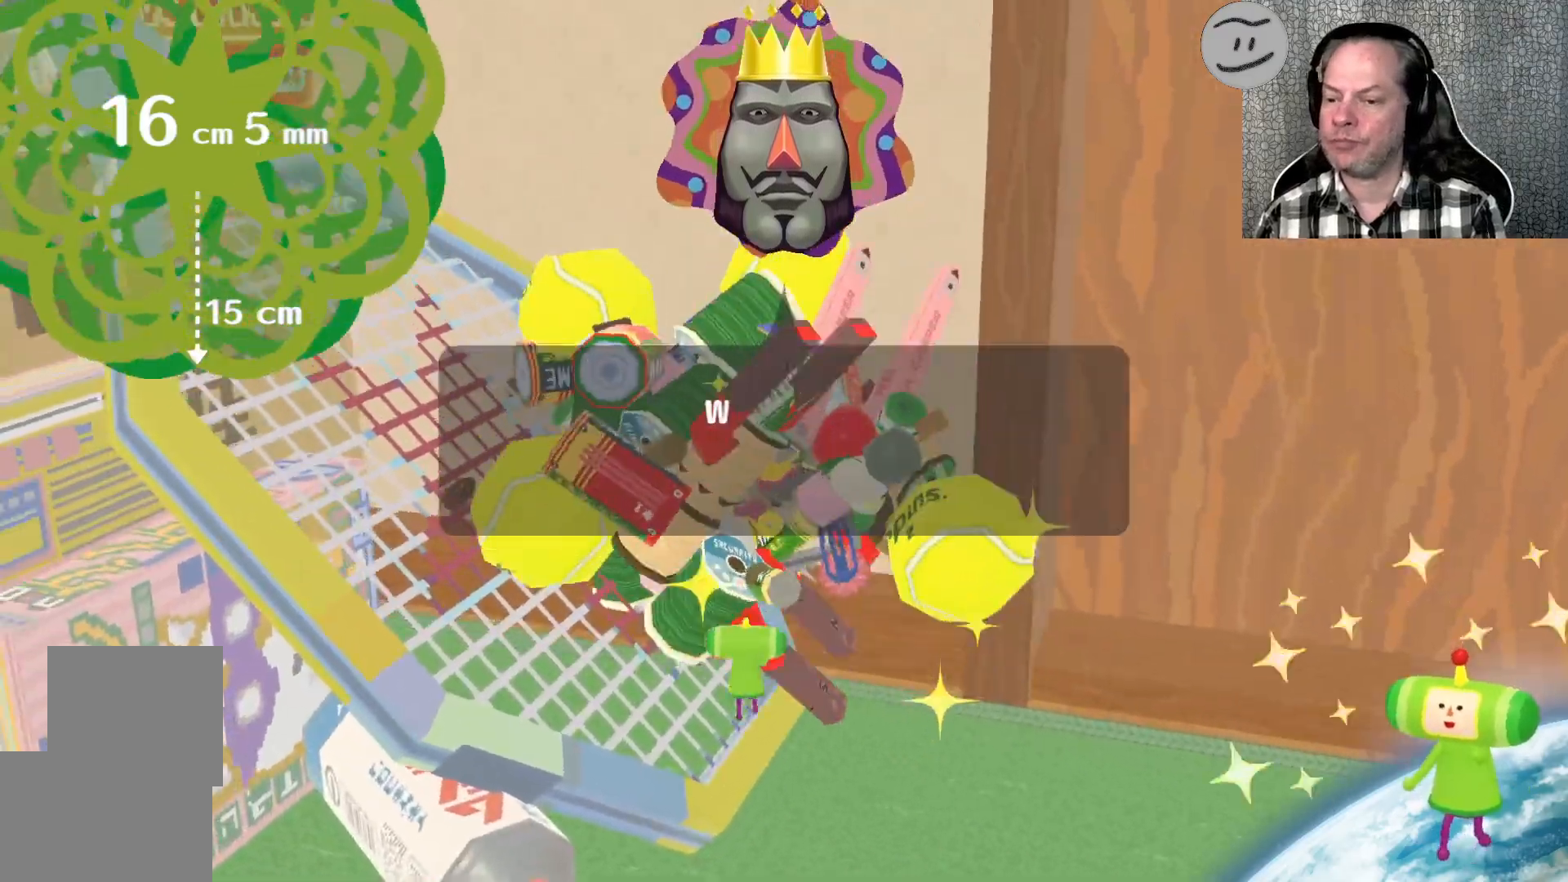
{"buttons": [], "left_stick": "down-left", "right_stick": "up-left", "events": []}
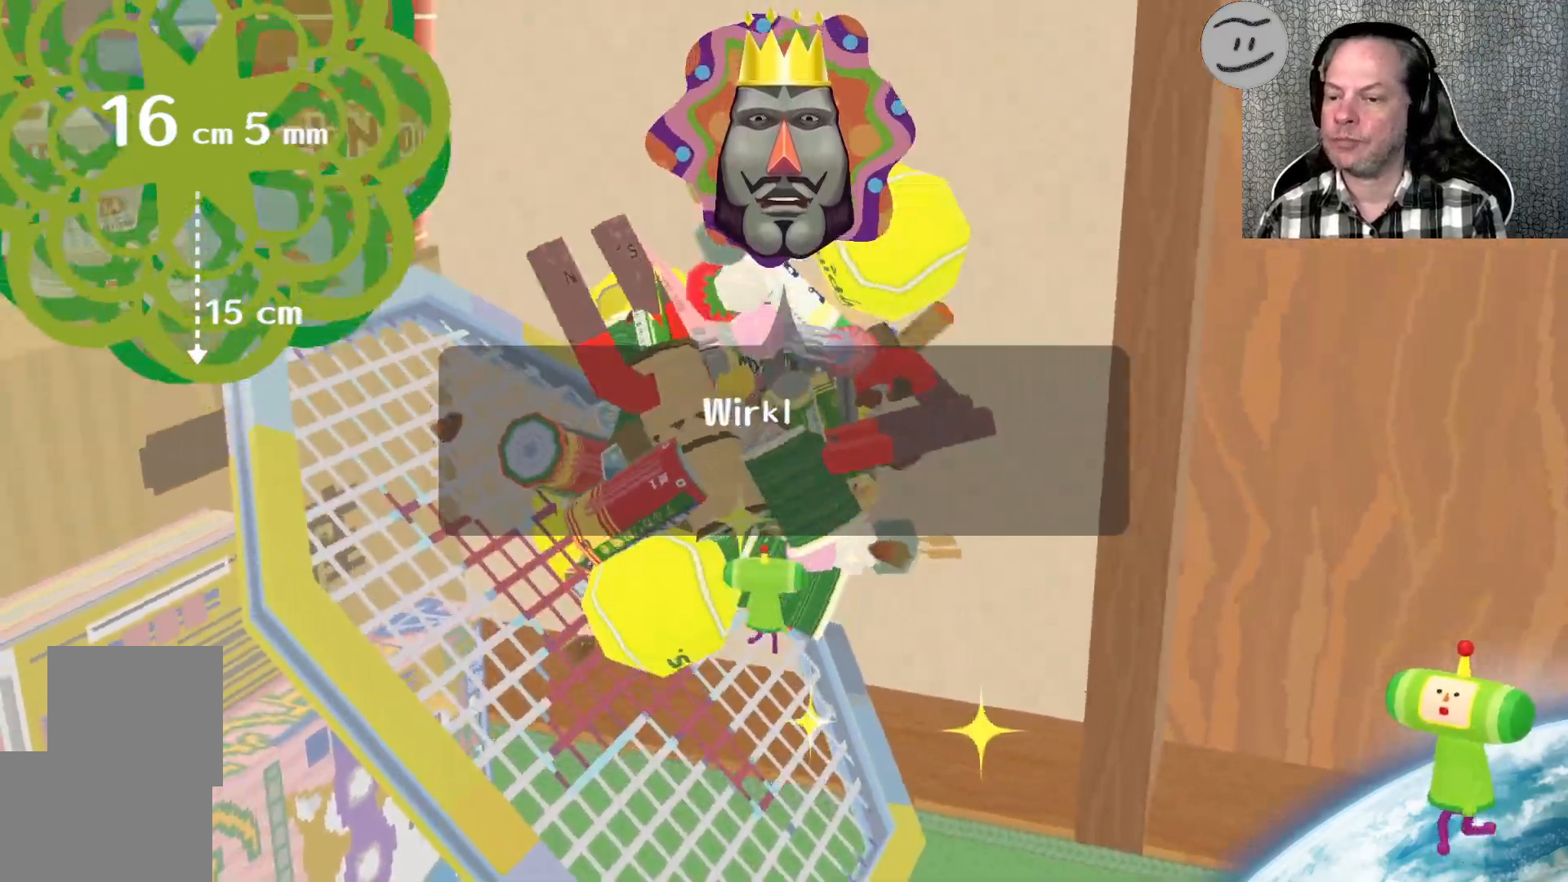
{"buttons": [], "left_stick": "down-left", "right_stick": "up-left", "events": []}
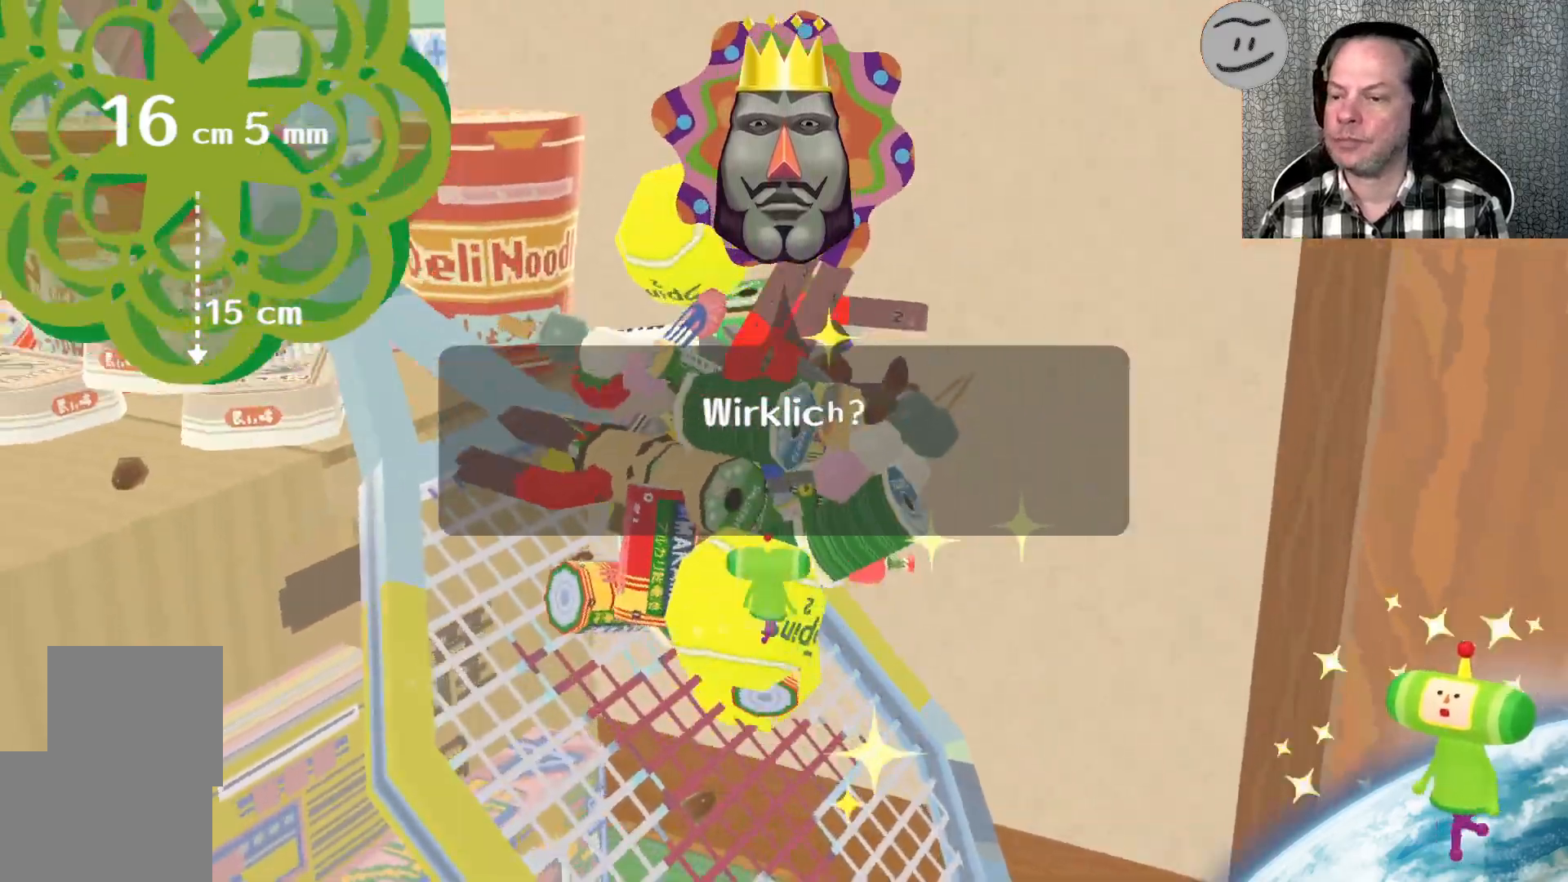
{"buttons": [], "left_stick": "down-left", "right_stick": "up-left", "events": []}
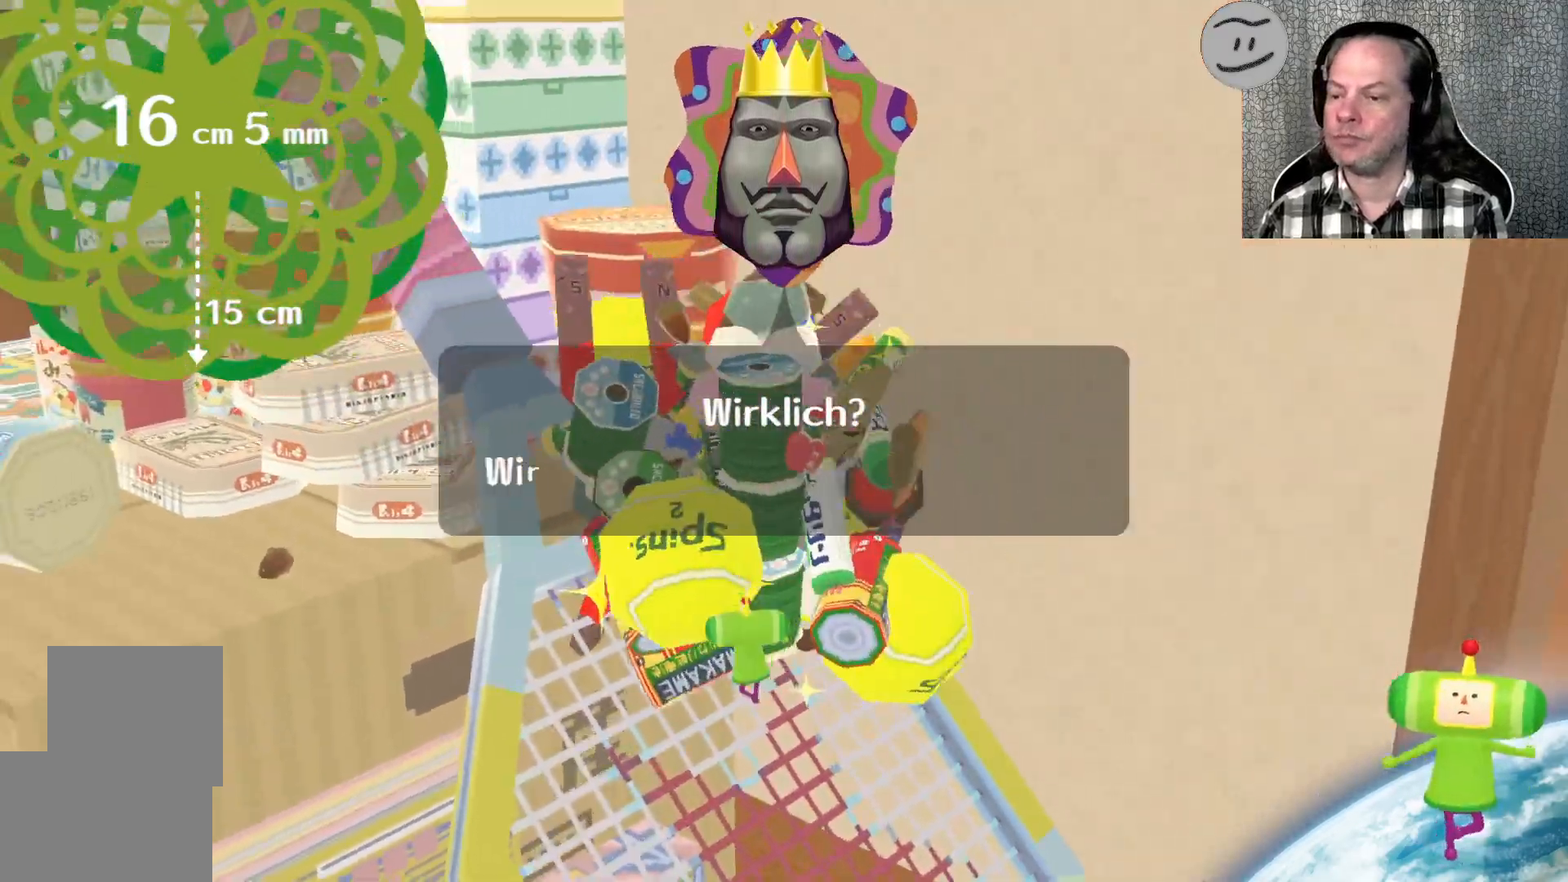
{"buttons": [], "left_stick": "down-left", "right_stick": "up-left", "events": []}
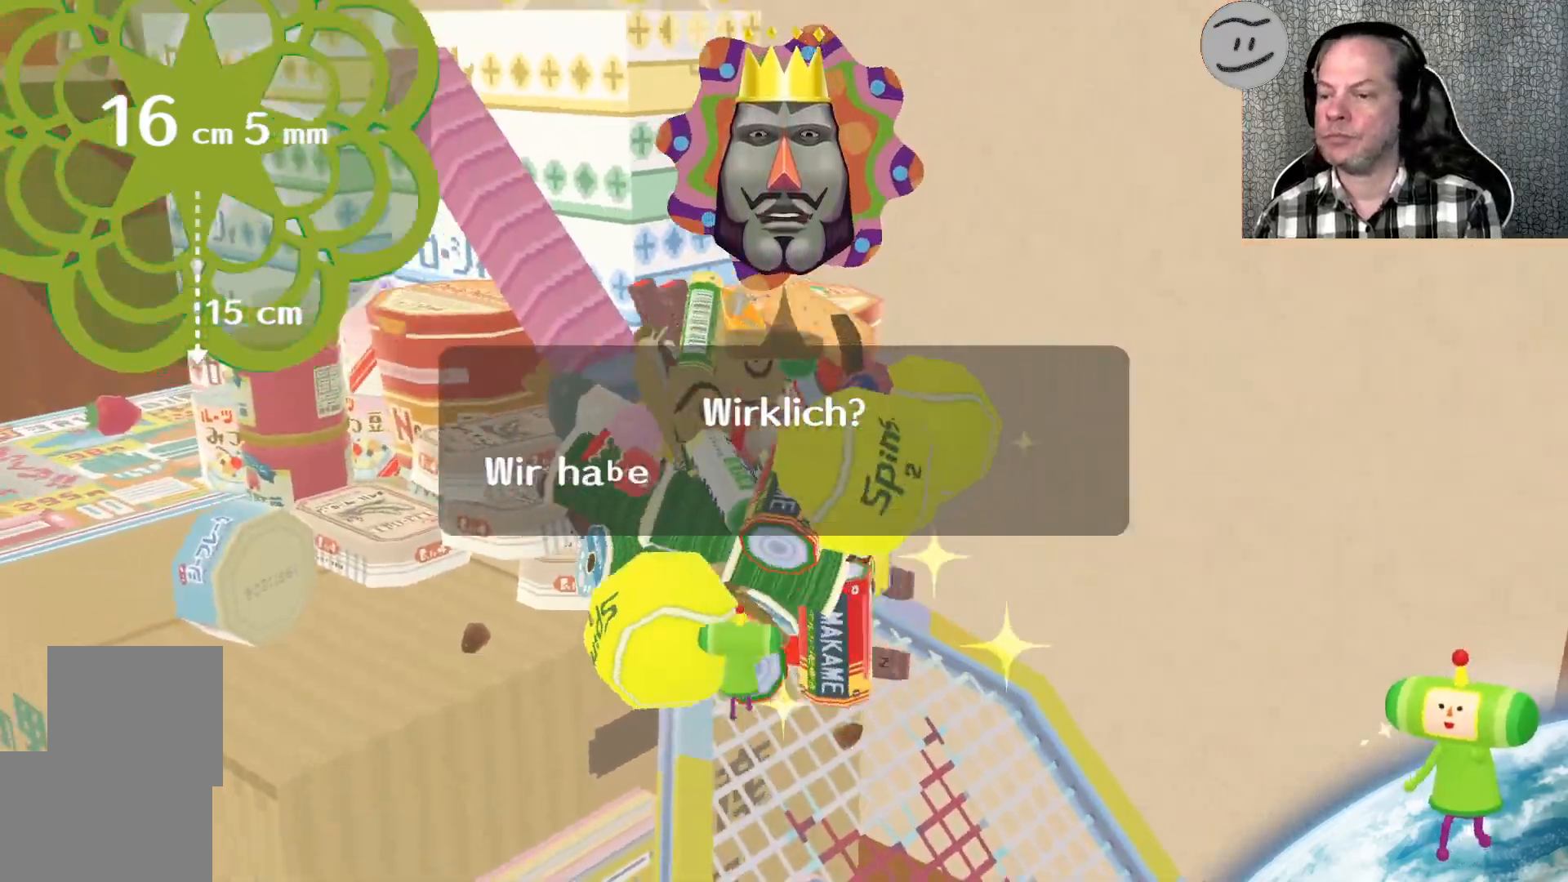
{"buttons": [], "left_stick": "down-left", "right_stick": "up-left", "events": []}
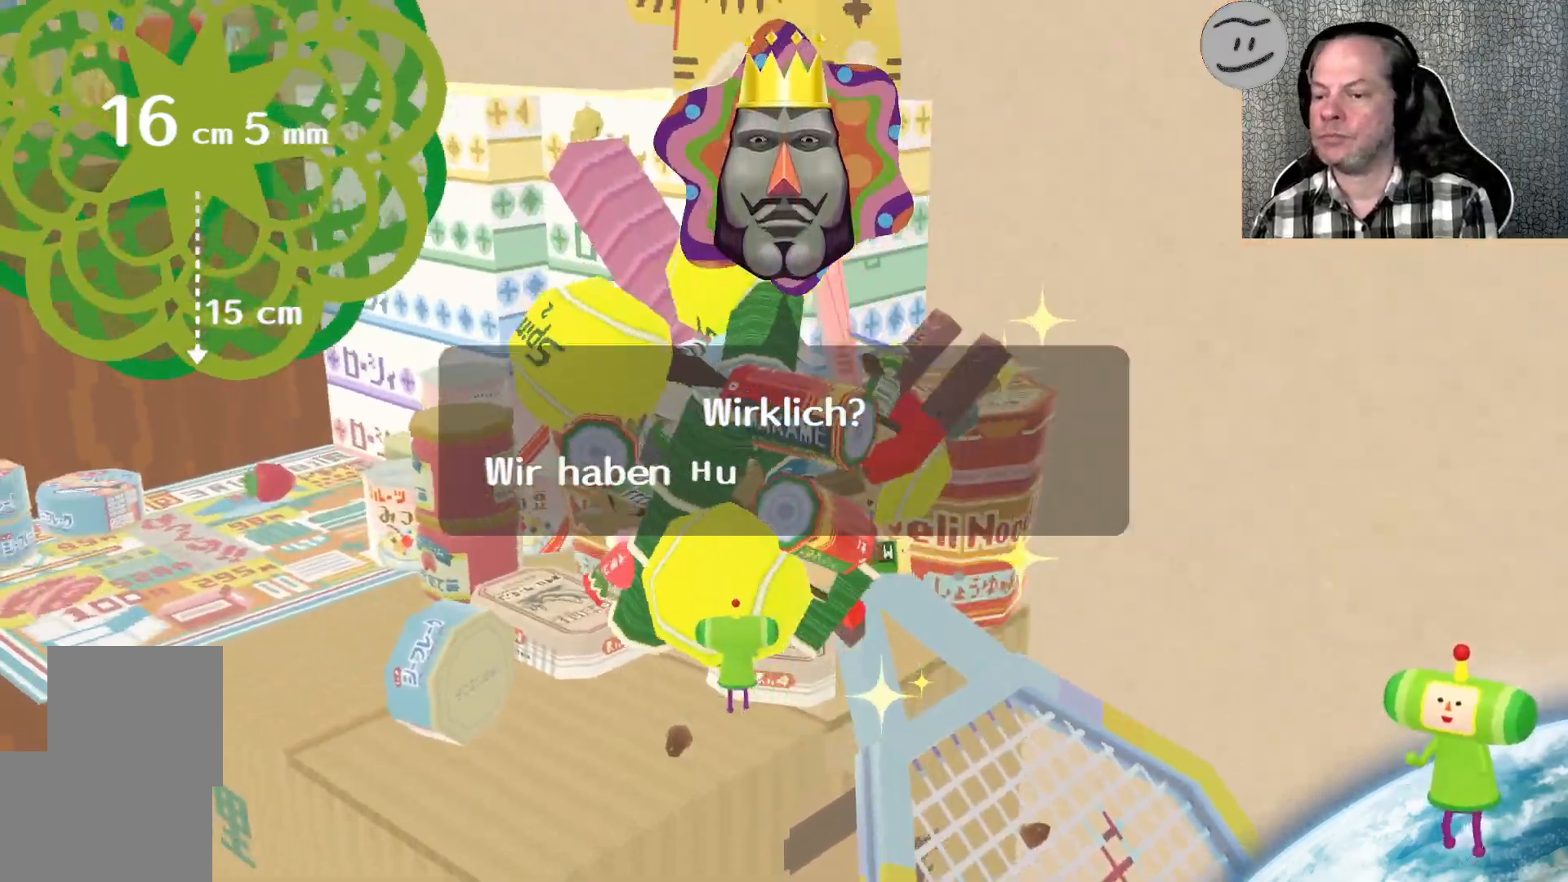
{"buttons": [], "left_stick": "left", "right_stick": "up-left", "events": [[267, "left_stick", "left"]]}
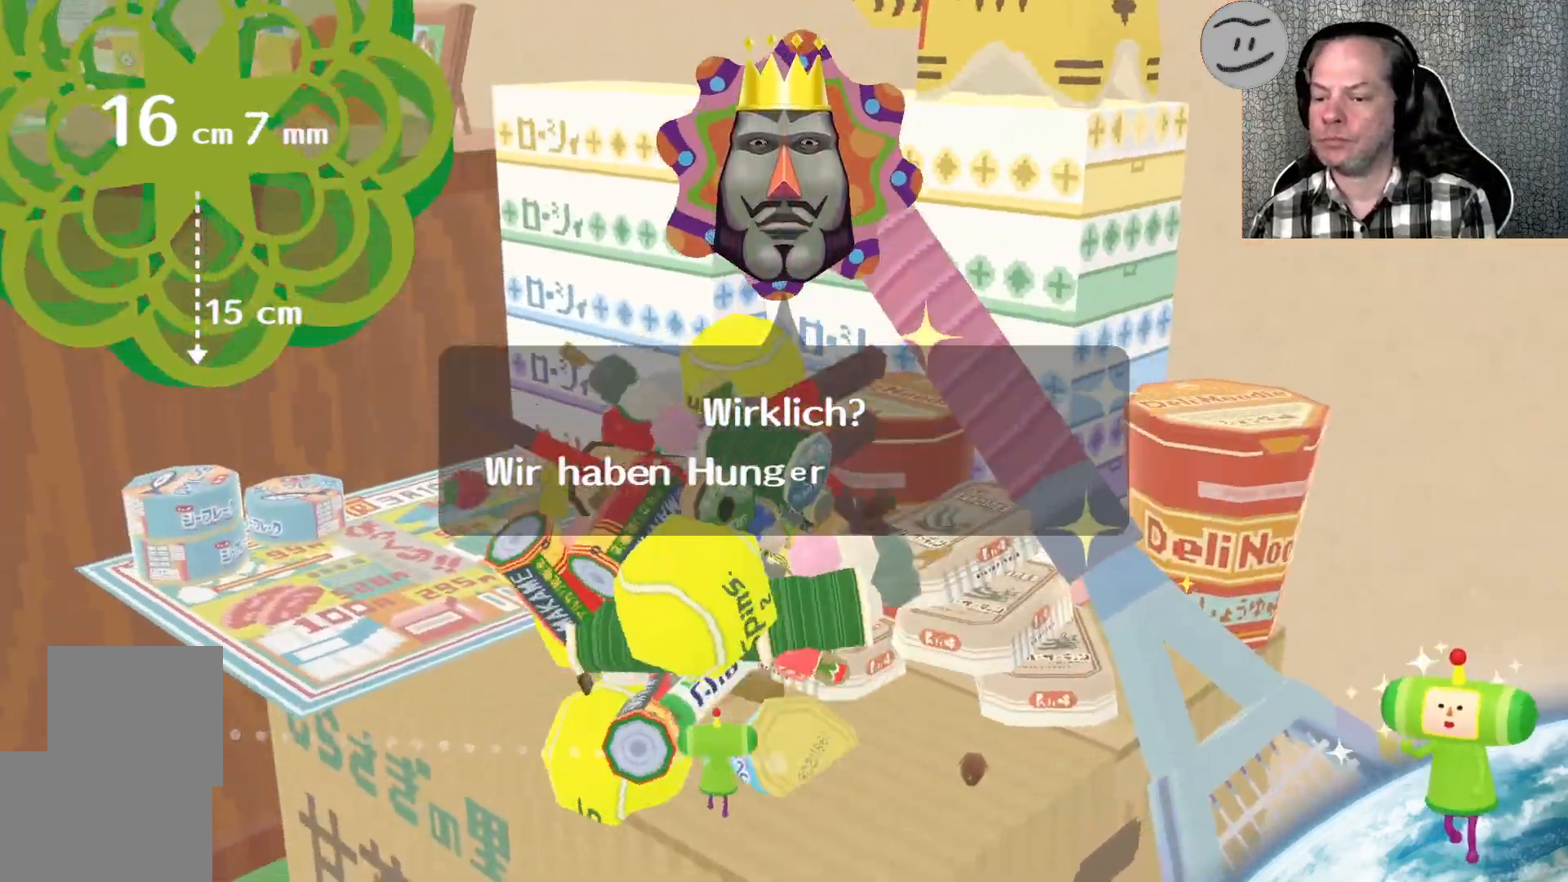
{"buttons": [], "left_stick": "up-left", "right_stick": "up-left", "events": [[467, "left_stick", "up-left"]]}
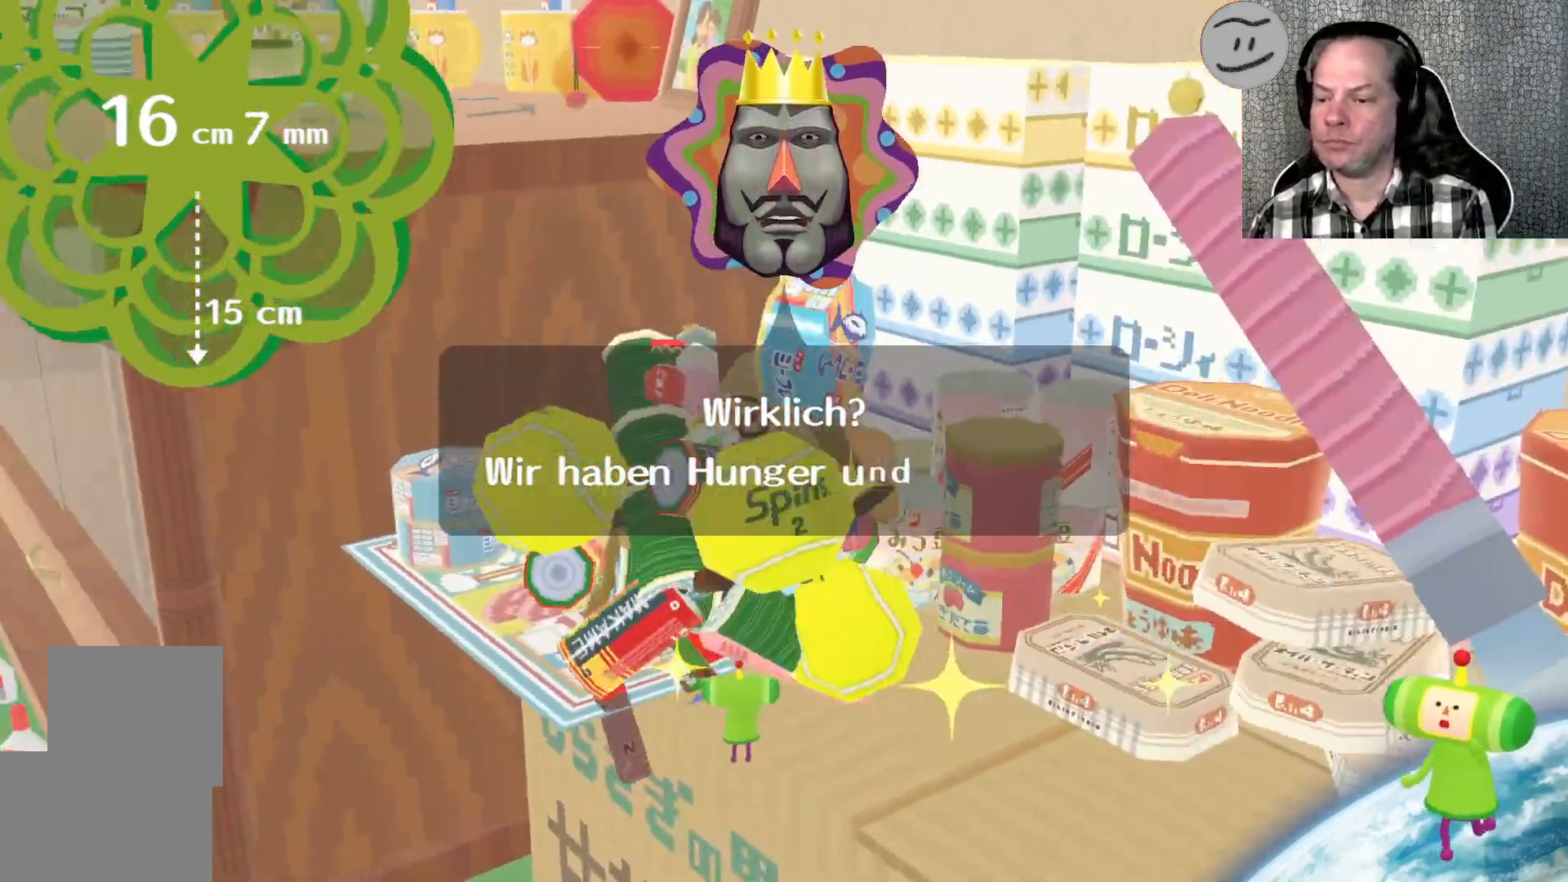
{"buttons": [], "left_stick": "down-left", "right_stick": "up-left", "events": [[133, "left_stick", "up"], [333, "left_stick", "up-right"], [500, "left_stick", "down-left"]]}
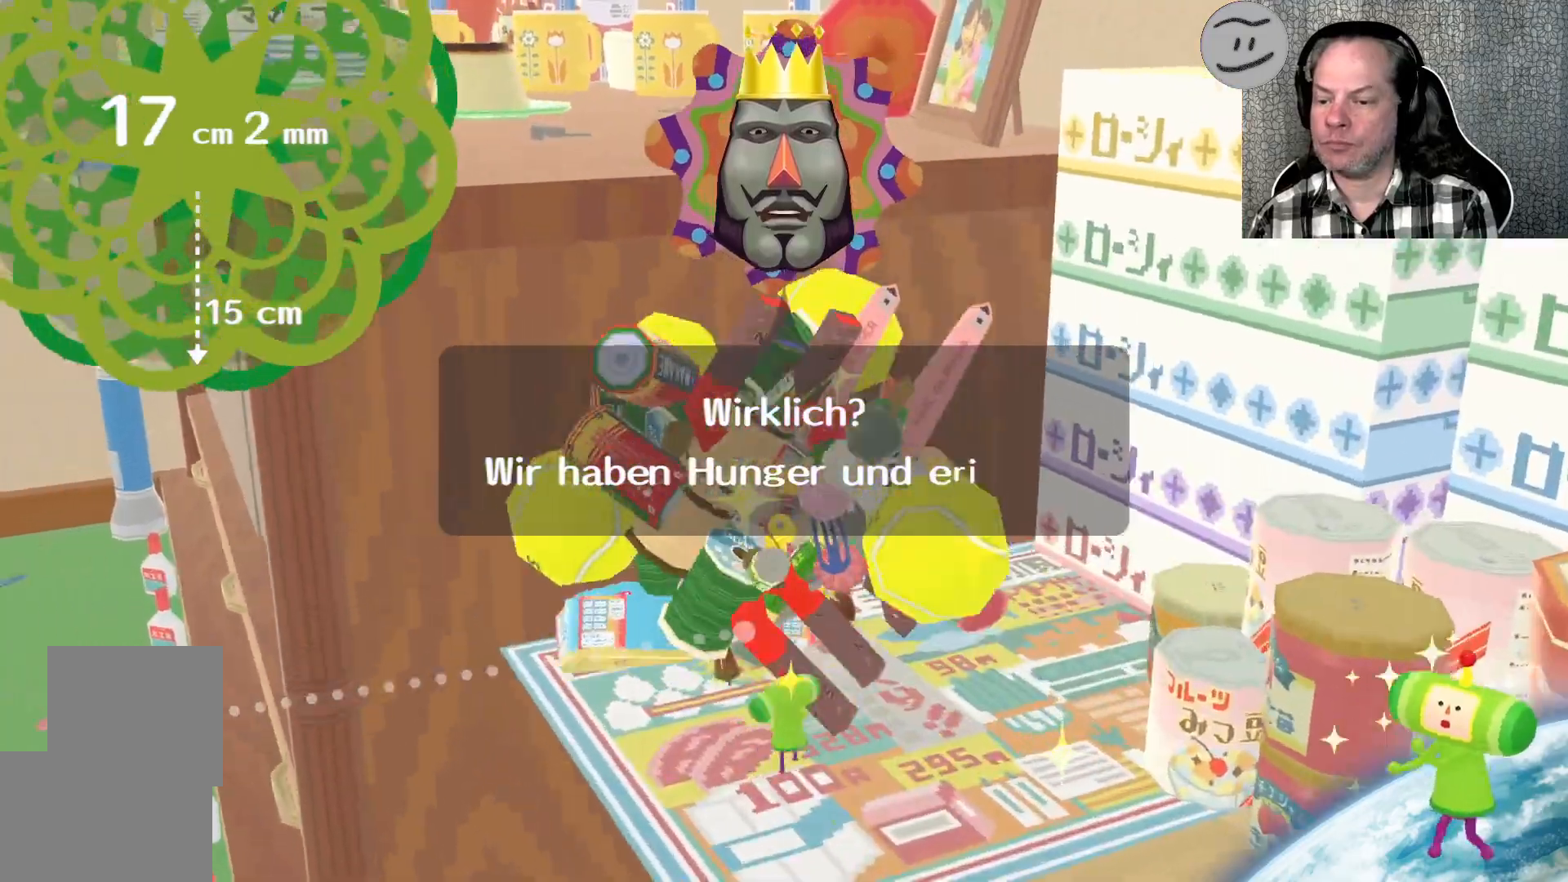
{"buttons": [], "left_stick": "down-left", "right_stick": "down-left", "events": [[233, "right_stick", "down"], [400, "right_stick", "down-left"]]}
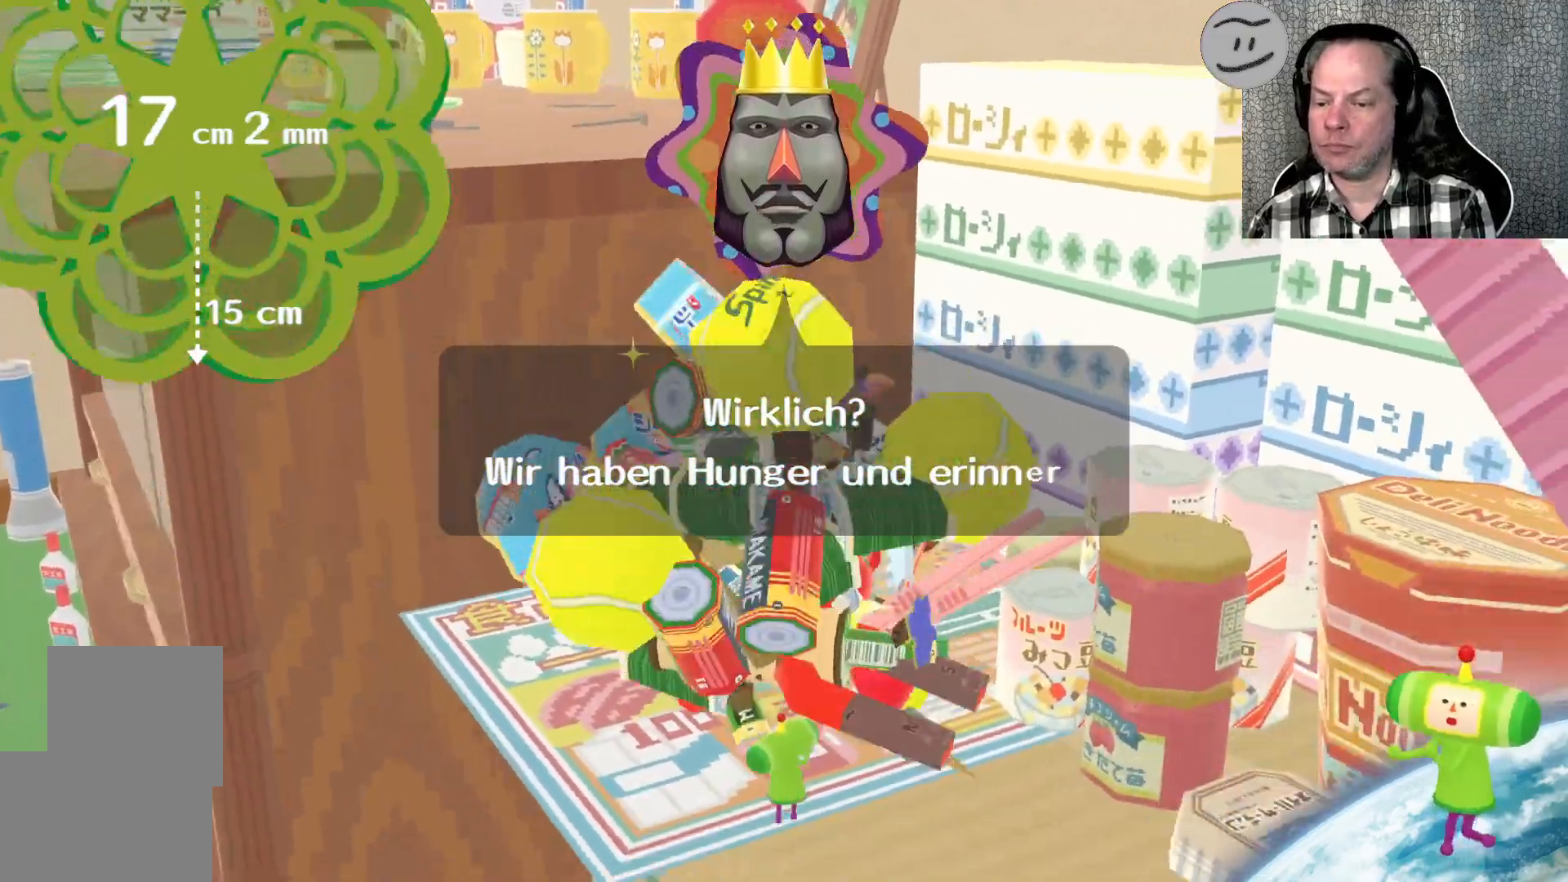
{"buttons": ["L3"], "left_stick": "left", "right_stick": "down-left", "events": [[67, "L3", "down"], [100, "left_stick", "left"]]}
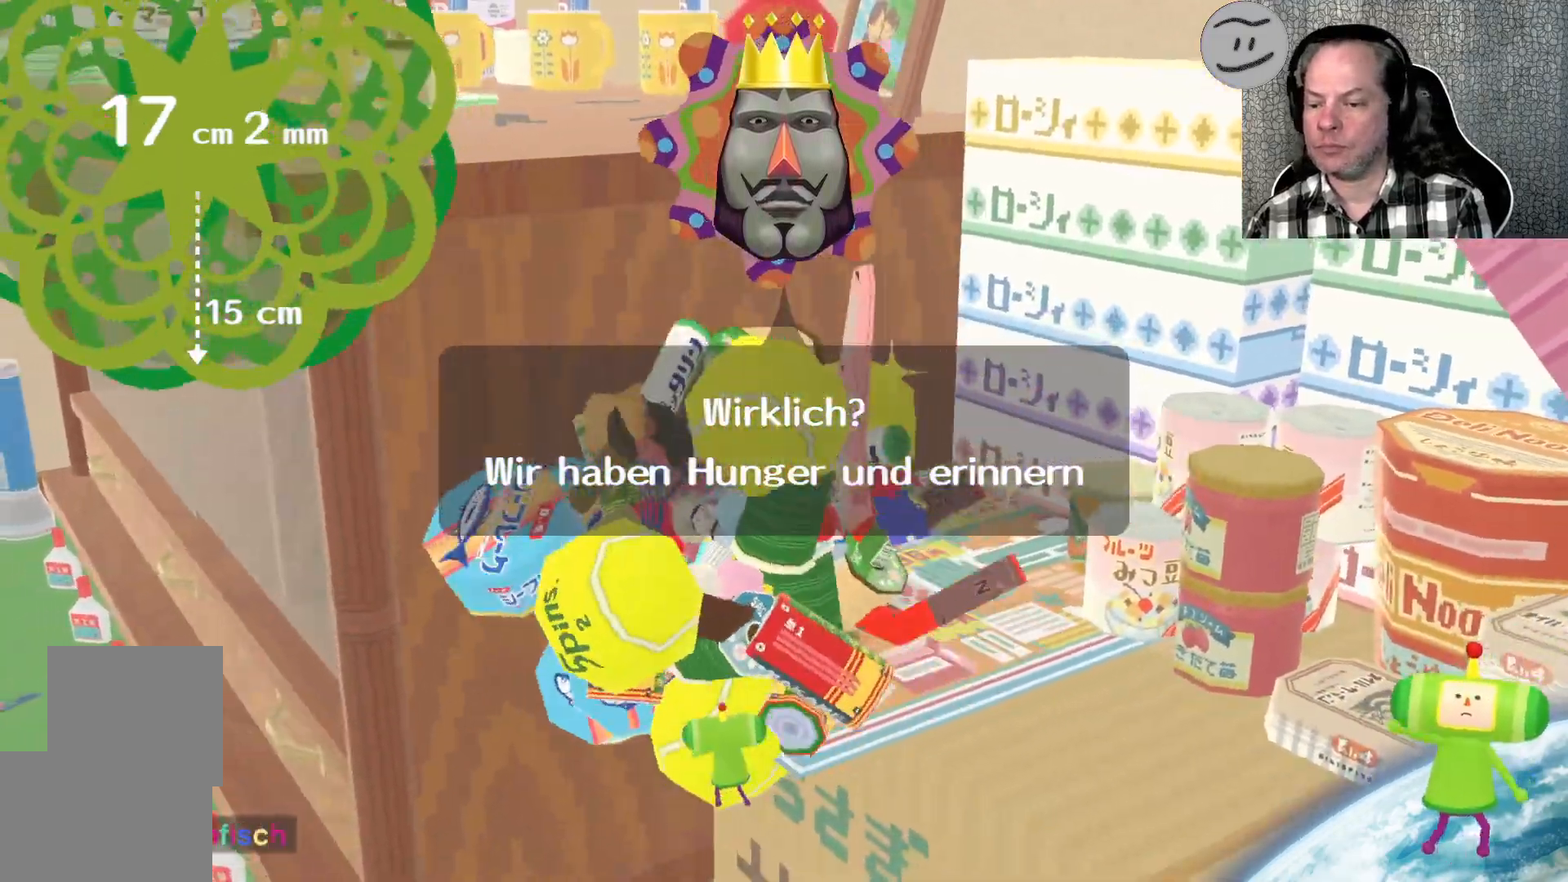
{"buttons": [], "left_stick": "down-left", "right_stick": "down-left", "events": [[133, "L3", "up"], [133, "left_stick", "down-left"]]}
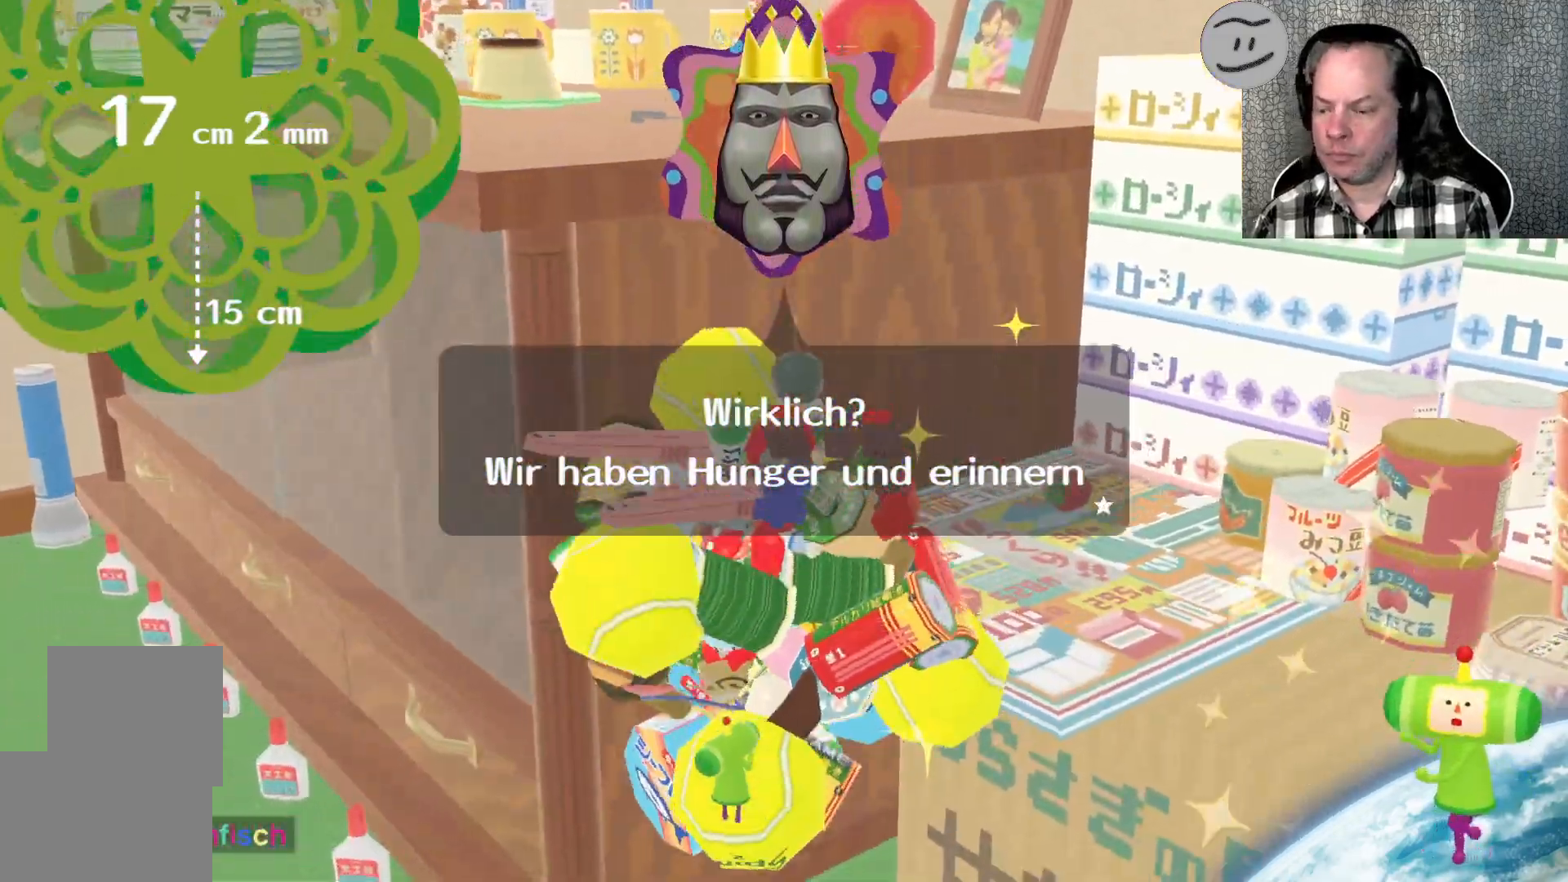
{"buttons": [], "left_stick": "down-left", "right_stick": "left", "events": [[267, "right_stick", "left"]]}
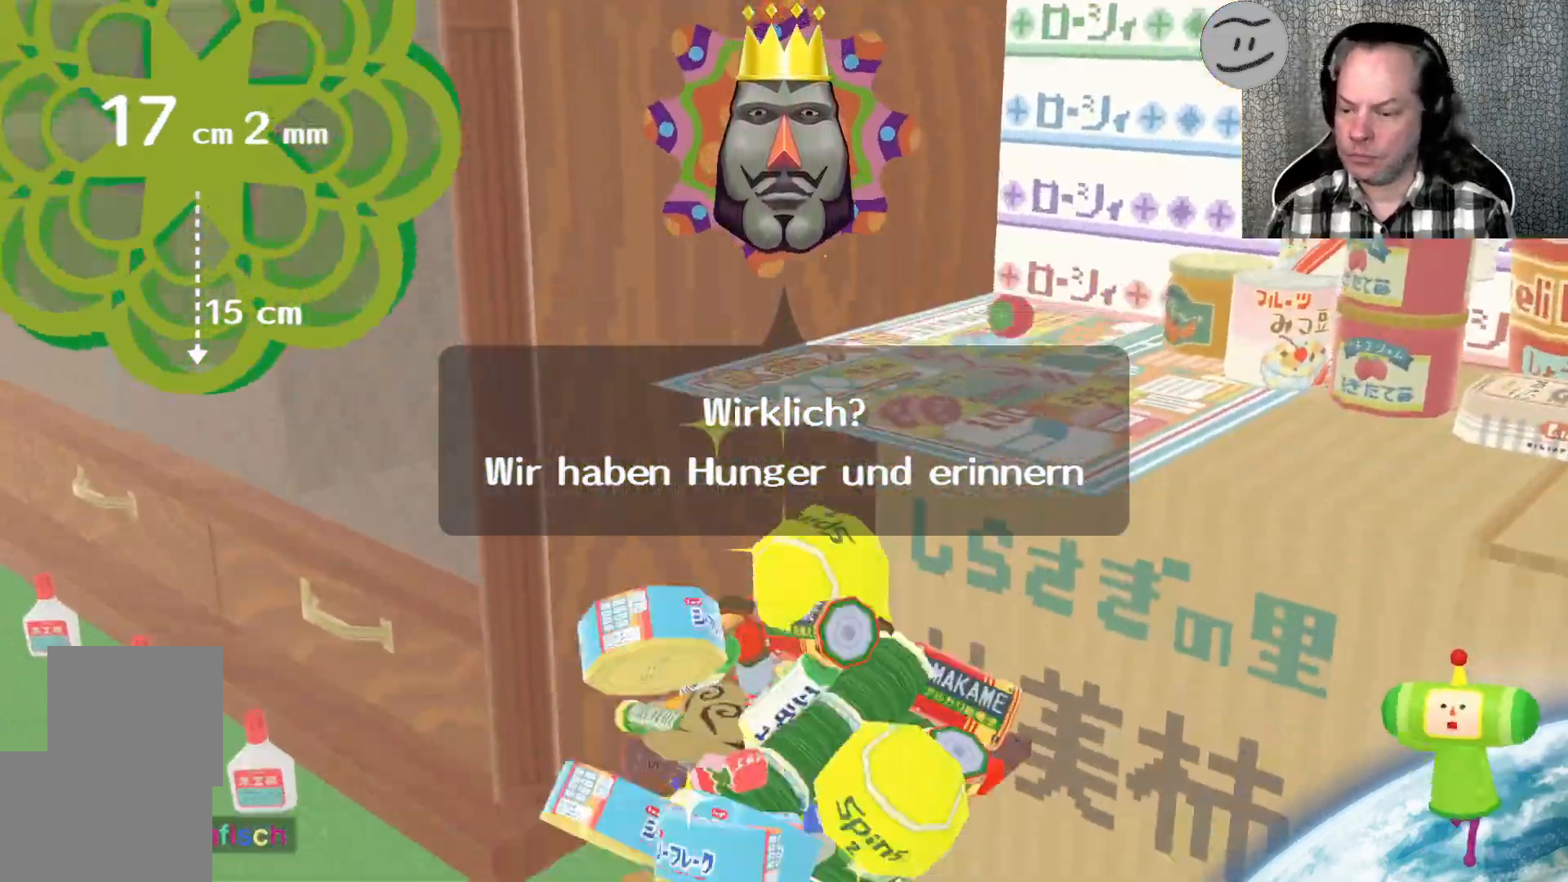
{"buttons": [], "left_stick": "down-left", "right_stick": "left", "events": []}
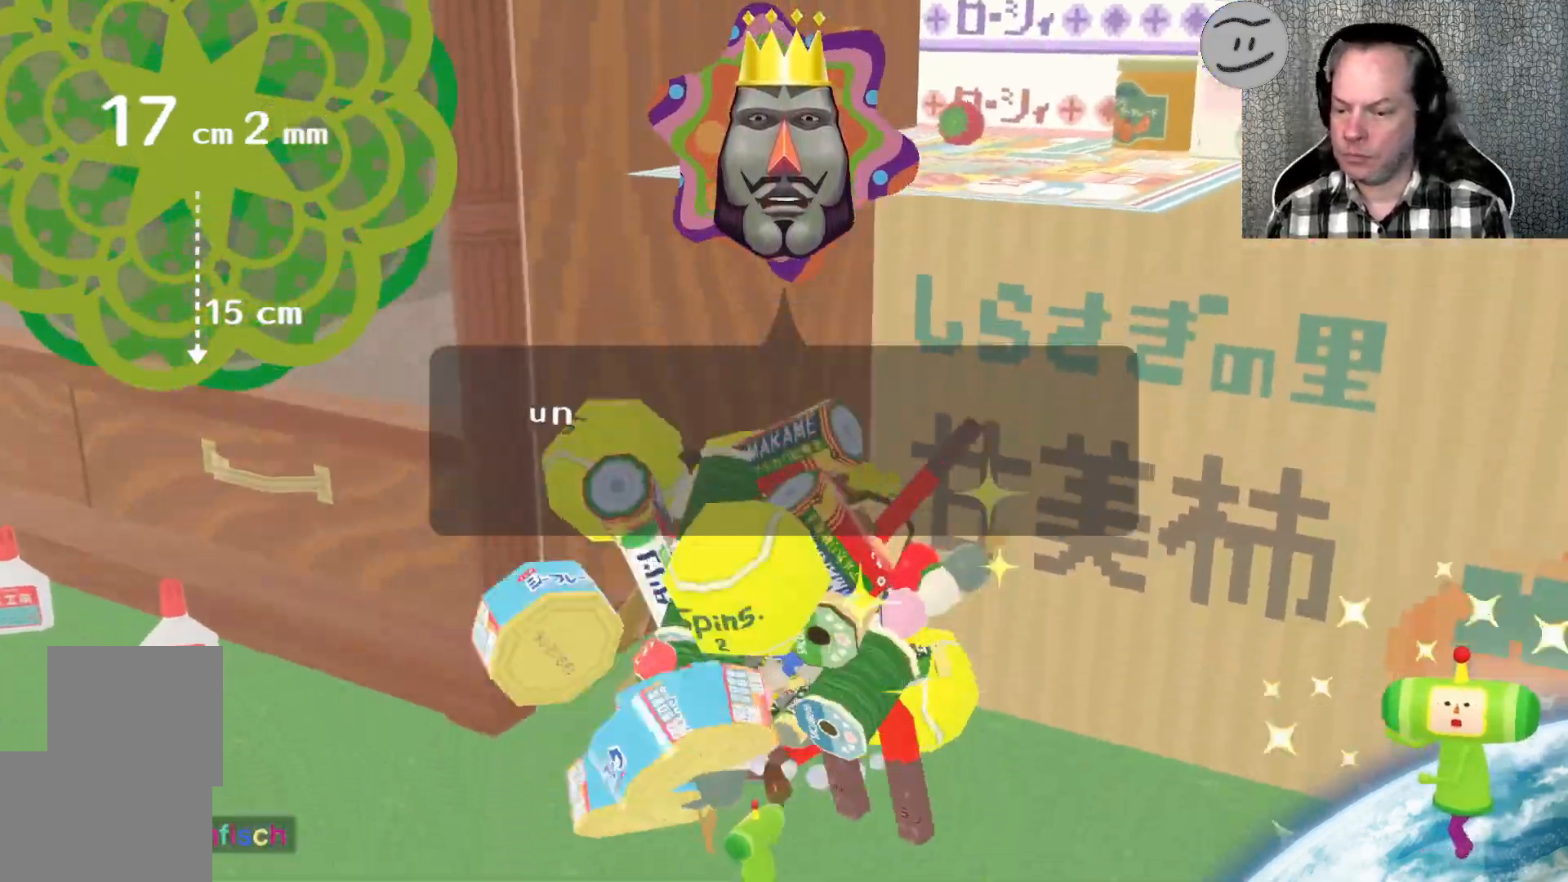
{"buttons": [], "left_stick": "left", "right_stick": "up", "events": [[100, "right_stick", "down-left"], [333, "right_stick", "center"], [400, "left_stick", "left"], [400, "right_stick", "up"]]}
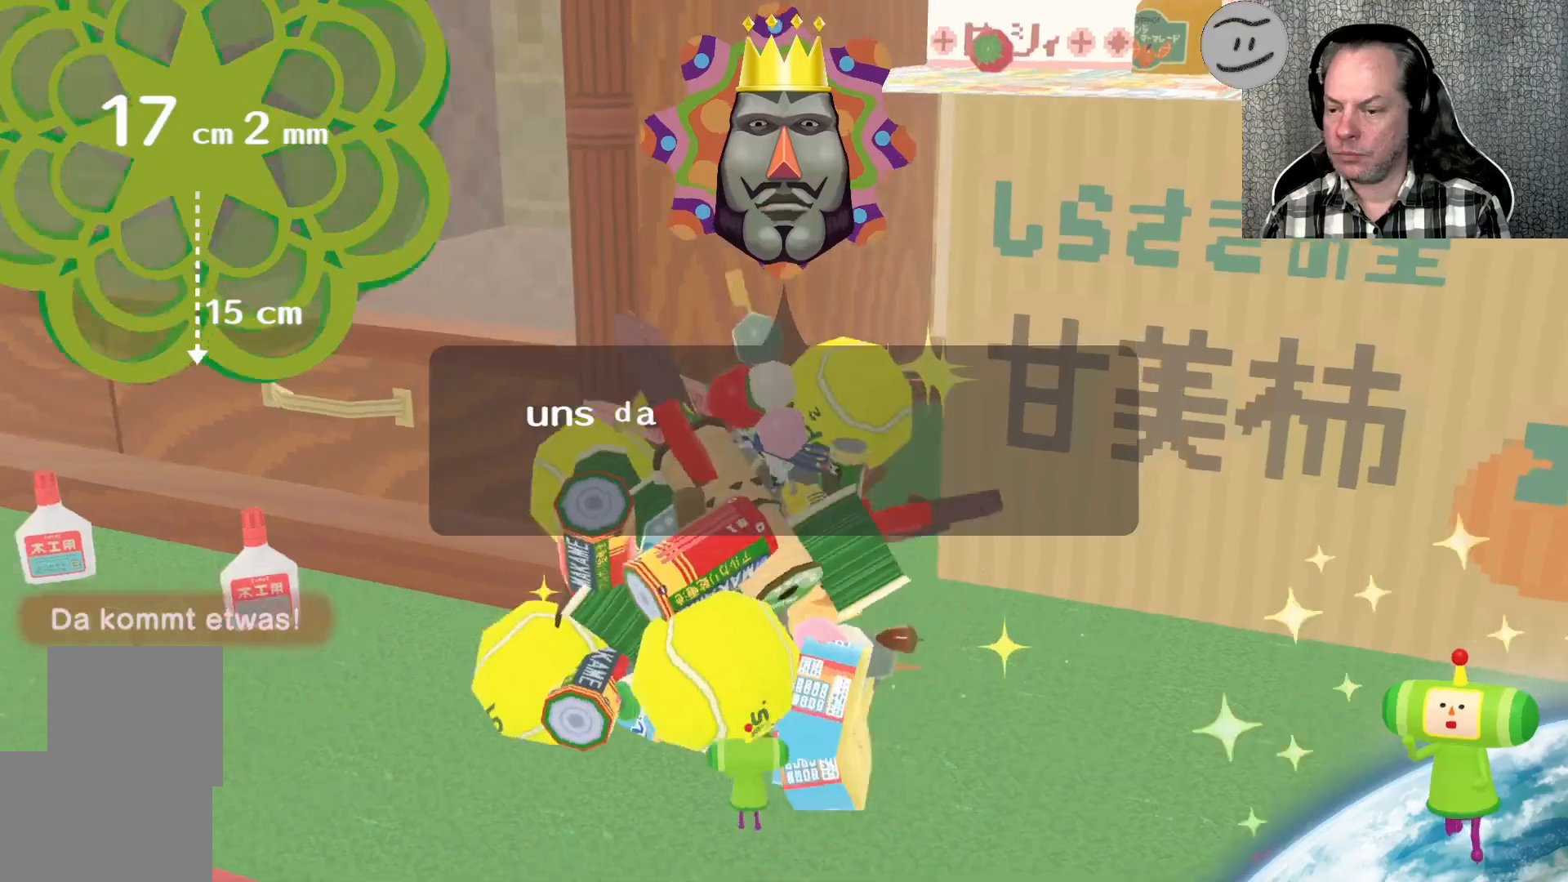
{"buttons": [], "left_stick": "left", "right_stick": "up", "events": []}
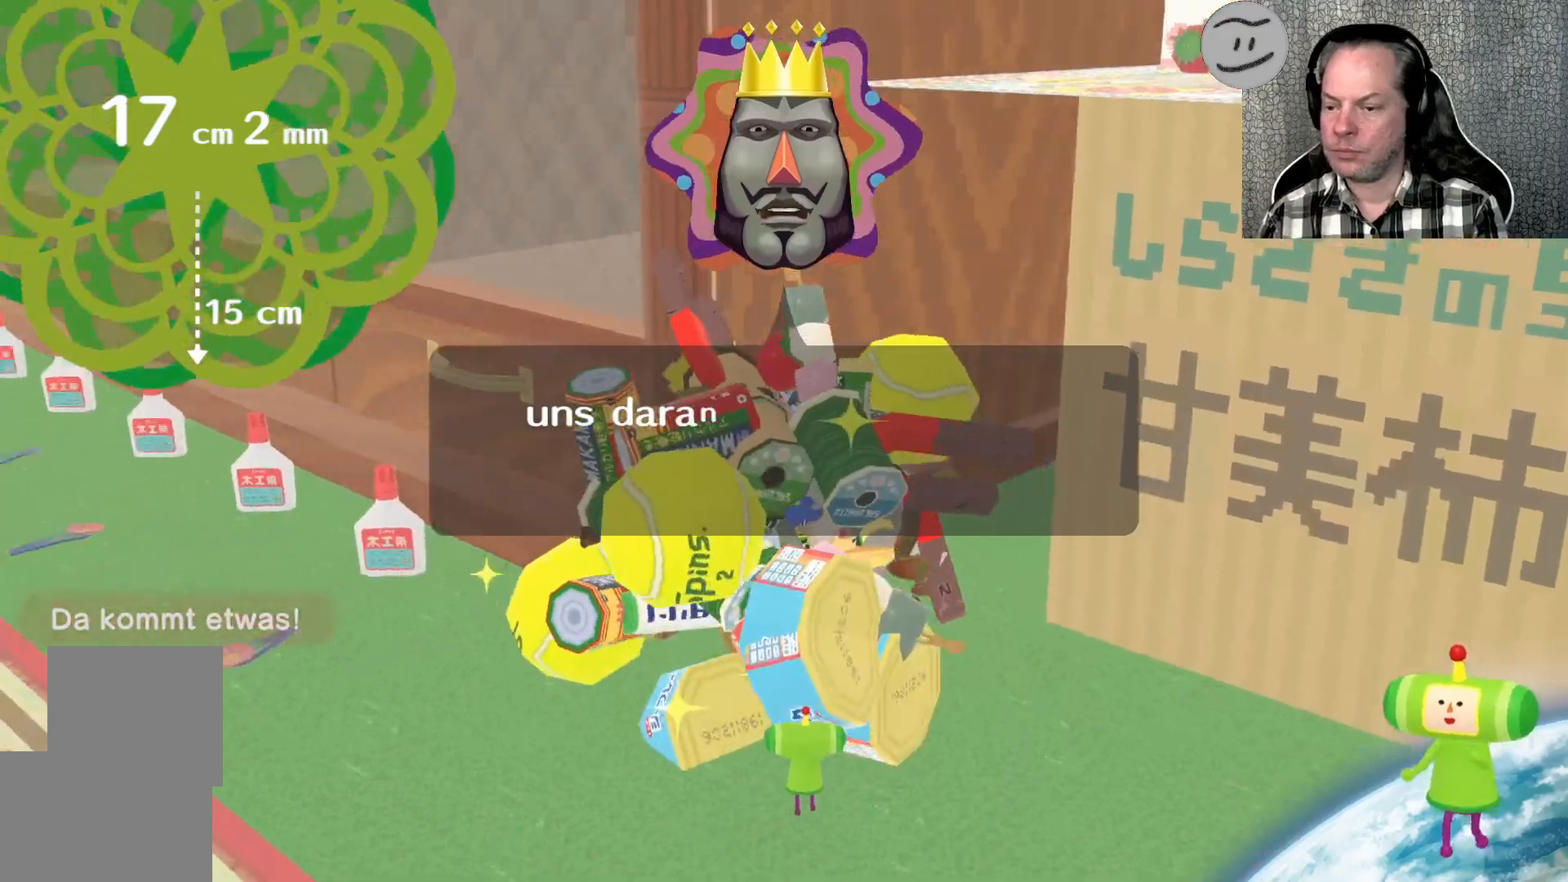
{"buttons": [], "left_stick": "left", "right_stick": "left", "events": [[200, "right_stick", "center"], [367, "right_stick", "left"]]}
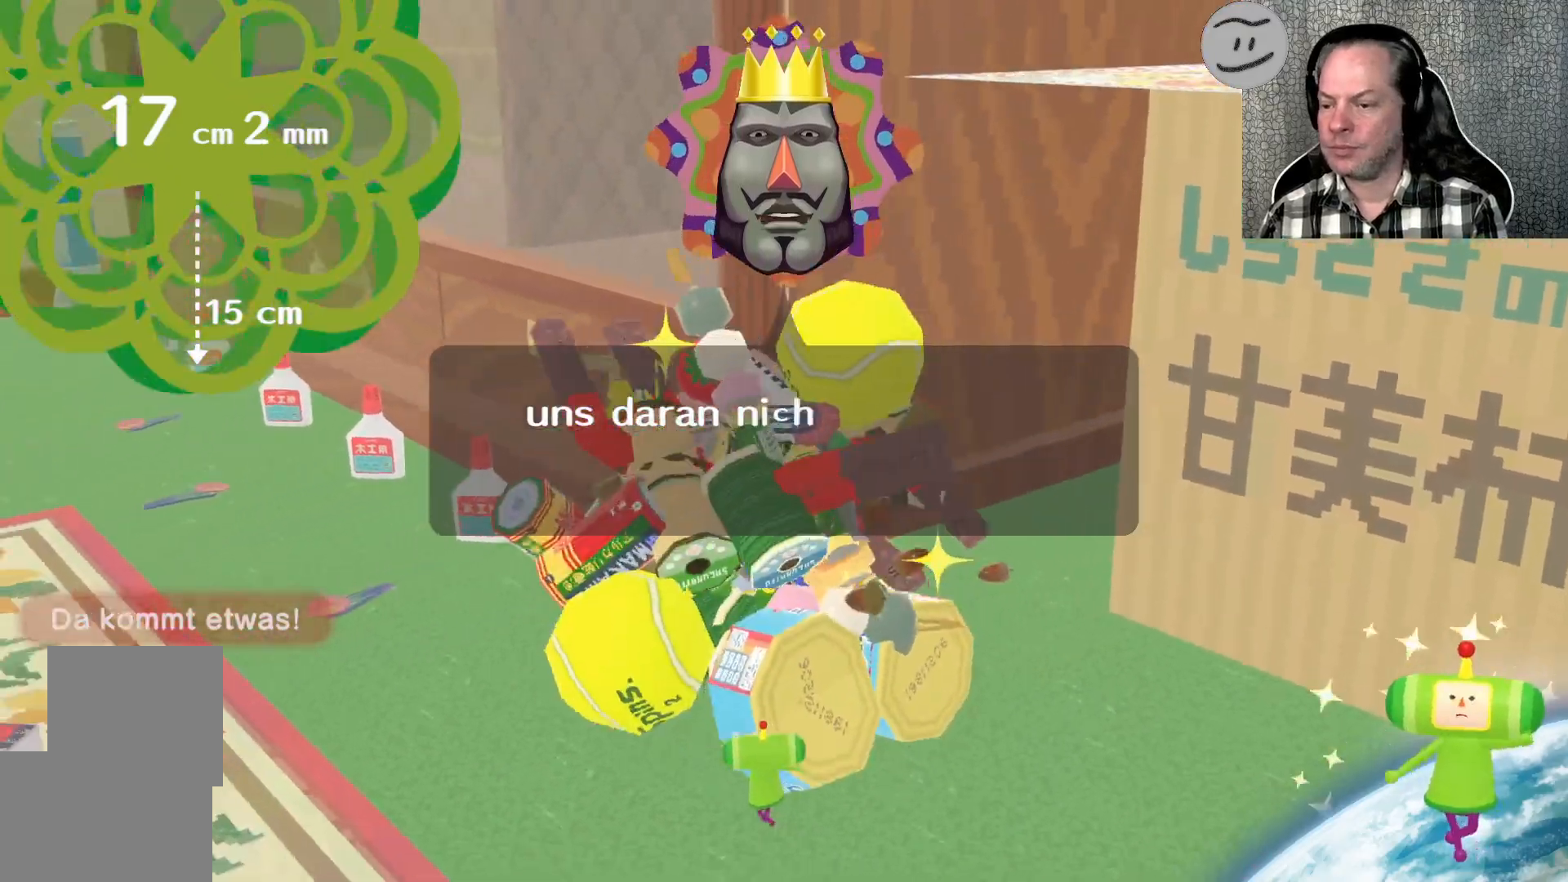
{"buttons": [], "left_stick": "up", "right_stick": "up-left", "events": [[233, "right_stick", "up-left"], [433, "left_stick", "center"], [500, "left_stick", "up"]]}
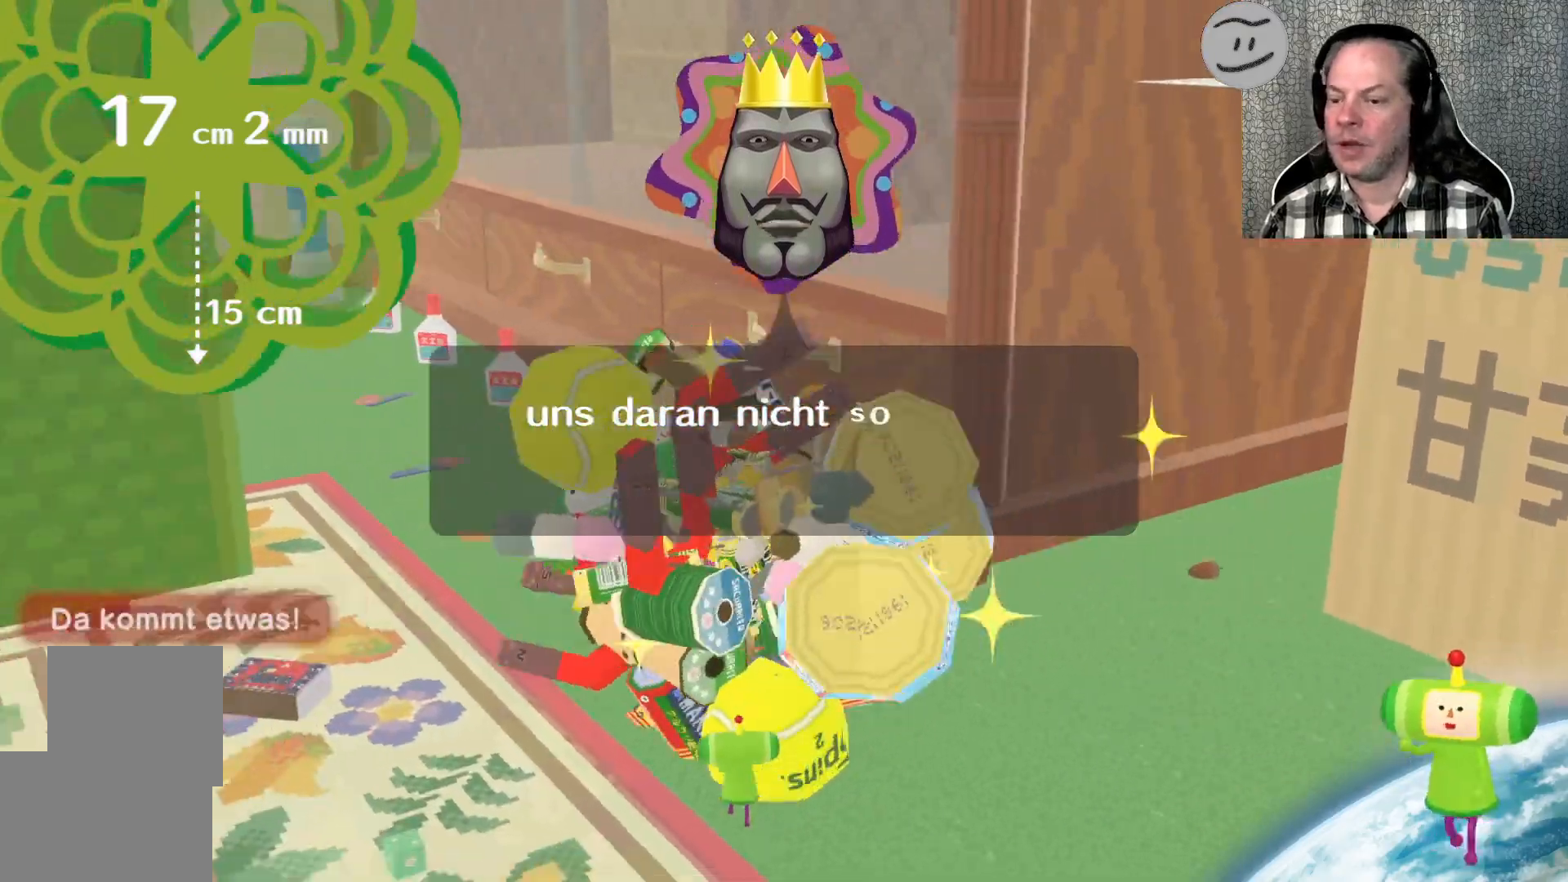
{"buttons": [], "left_stick": "up-right", "right_stick": "up-left", "events": [[200, "left_stick", "up-right"]]}